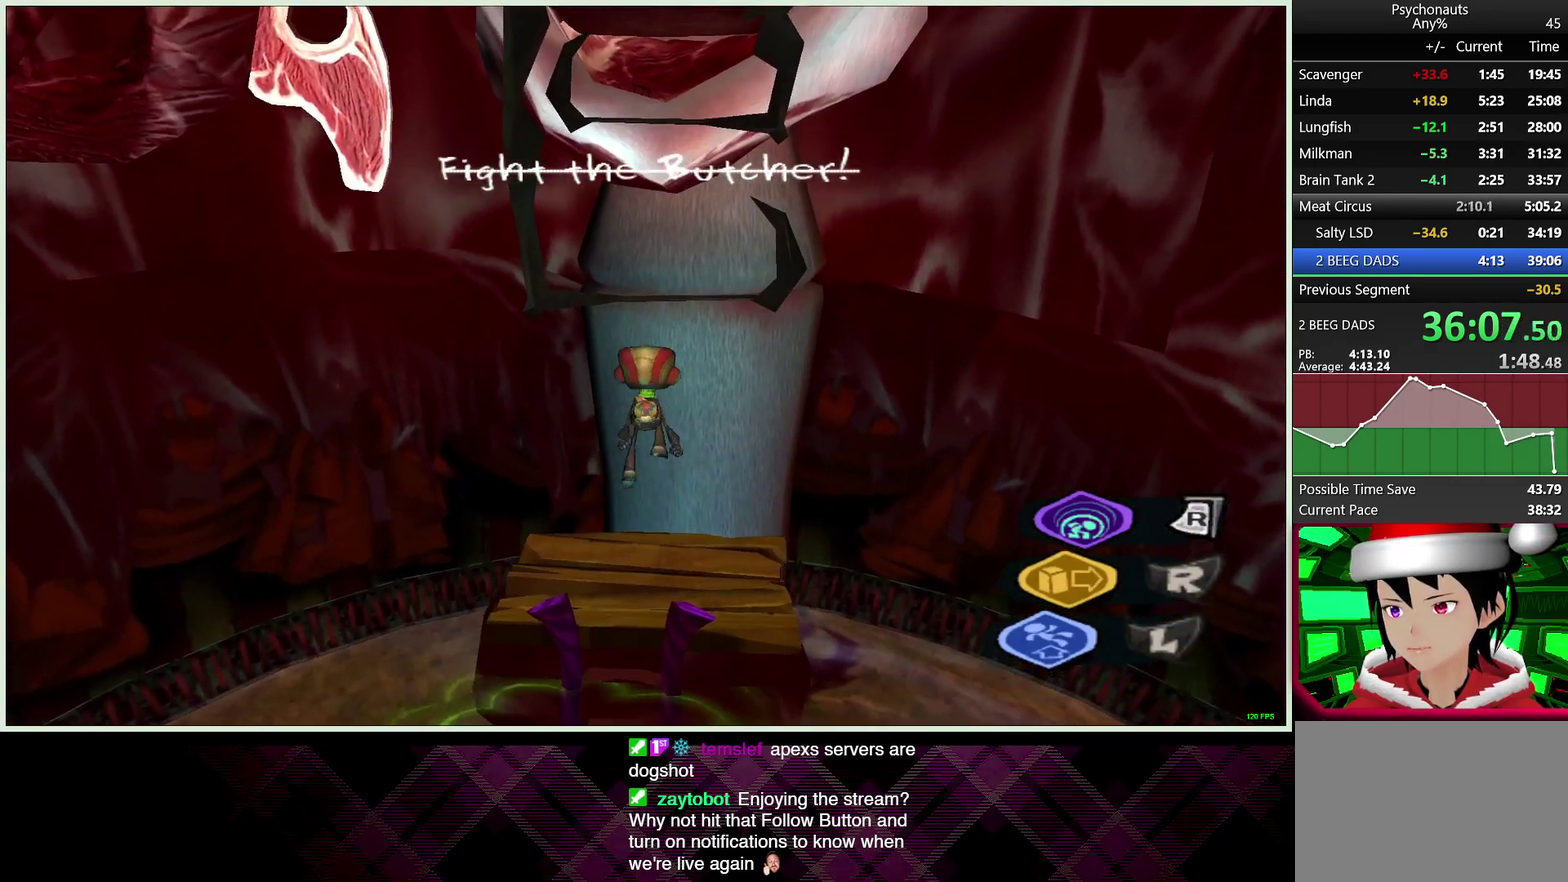
Gameplay with a controller (PlayStation layout); each line is a JSON object with the inputs held at the frame after it. "events" lists button and stick changes between this image and that frame as [ms after this image, input, new state], when the widget could be followed in between. Not read: L2 R2.
{"buttons": [], "left_stick": "up", "right_stick": "center", "events": [[133, "CROSS", "up"]]}
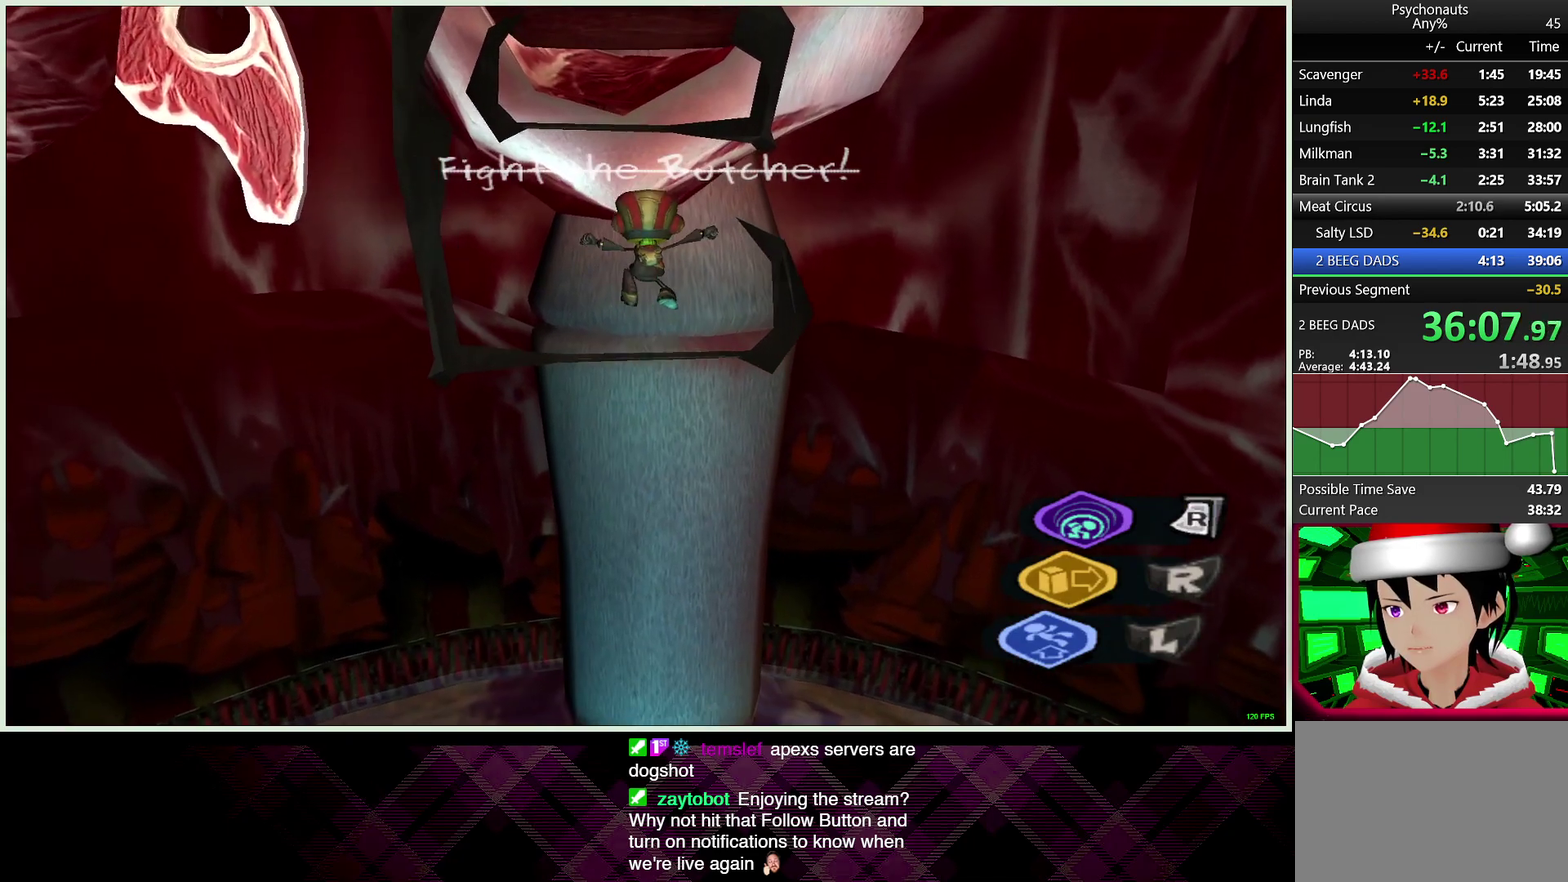
{"buttons": [], "left_stick": "up", "right_stick": "center", "events": [[267, "CROSS", "down"], [417, "CROSS", "up"]]}
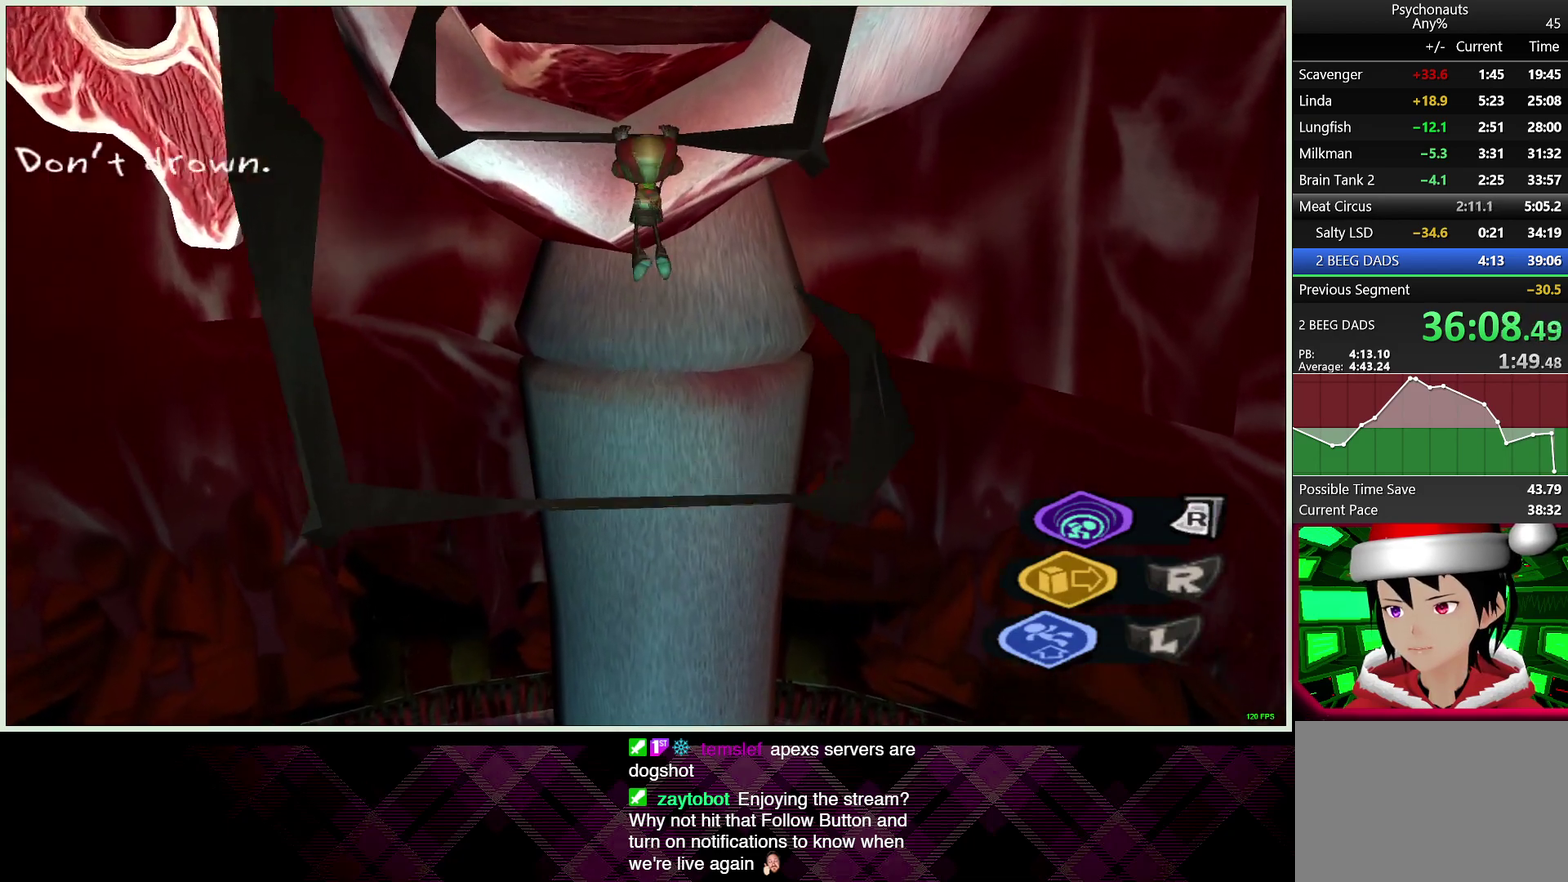
{"buttons": [], "left_stick": "up", "right_stick": "center", "events": [[183, "CROSS", "down"], [333, "CROSS", "up"]]}
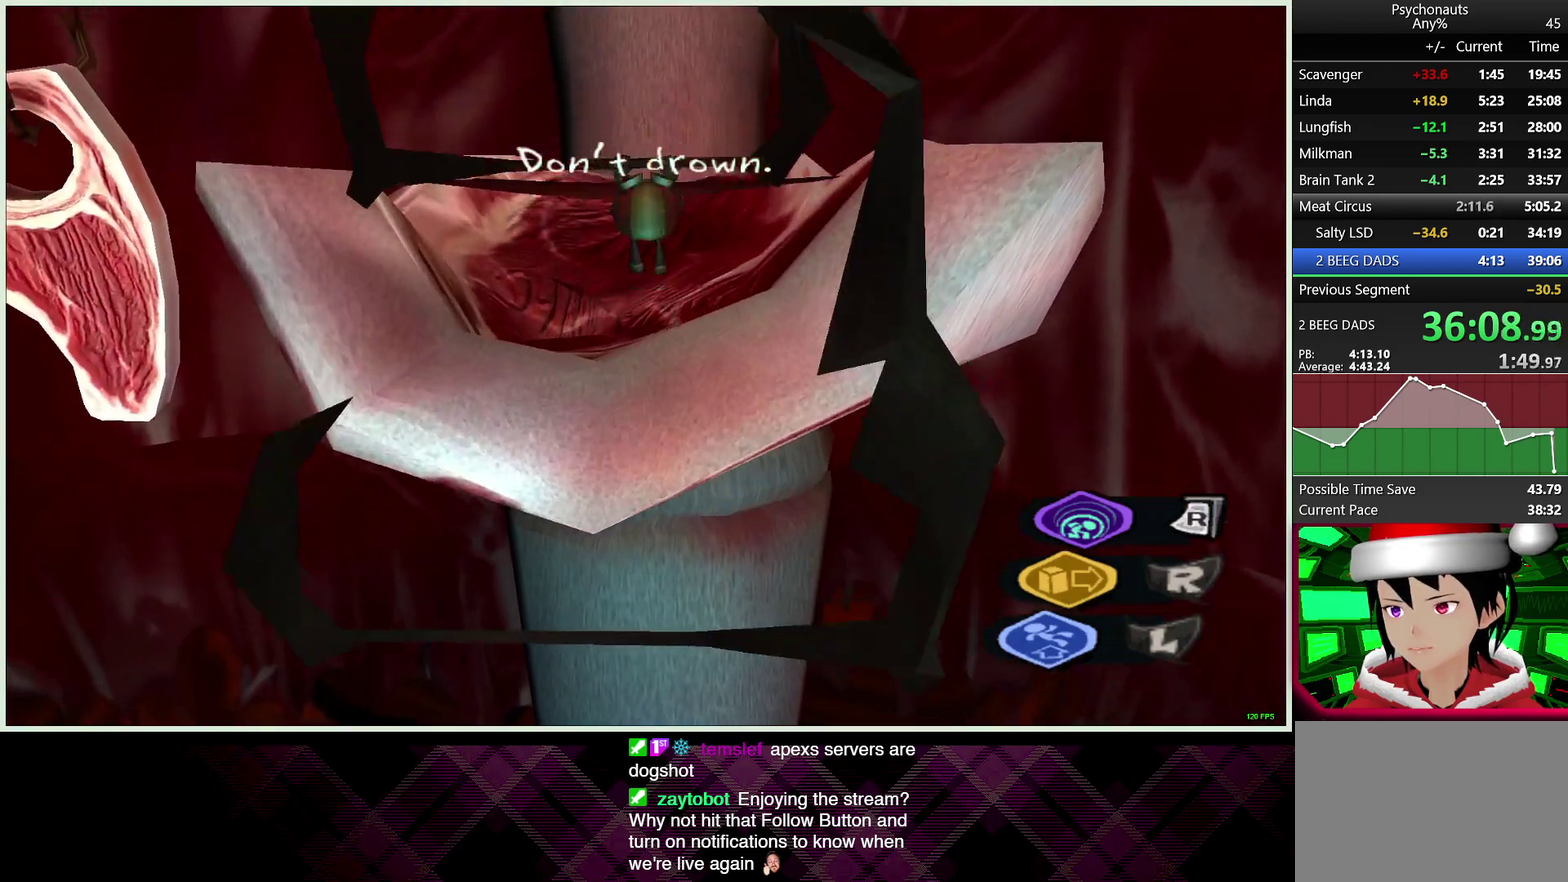
{"buttons": [], "left_stick": "right", "right_stick": "right"}
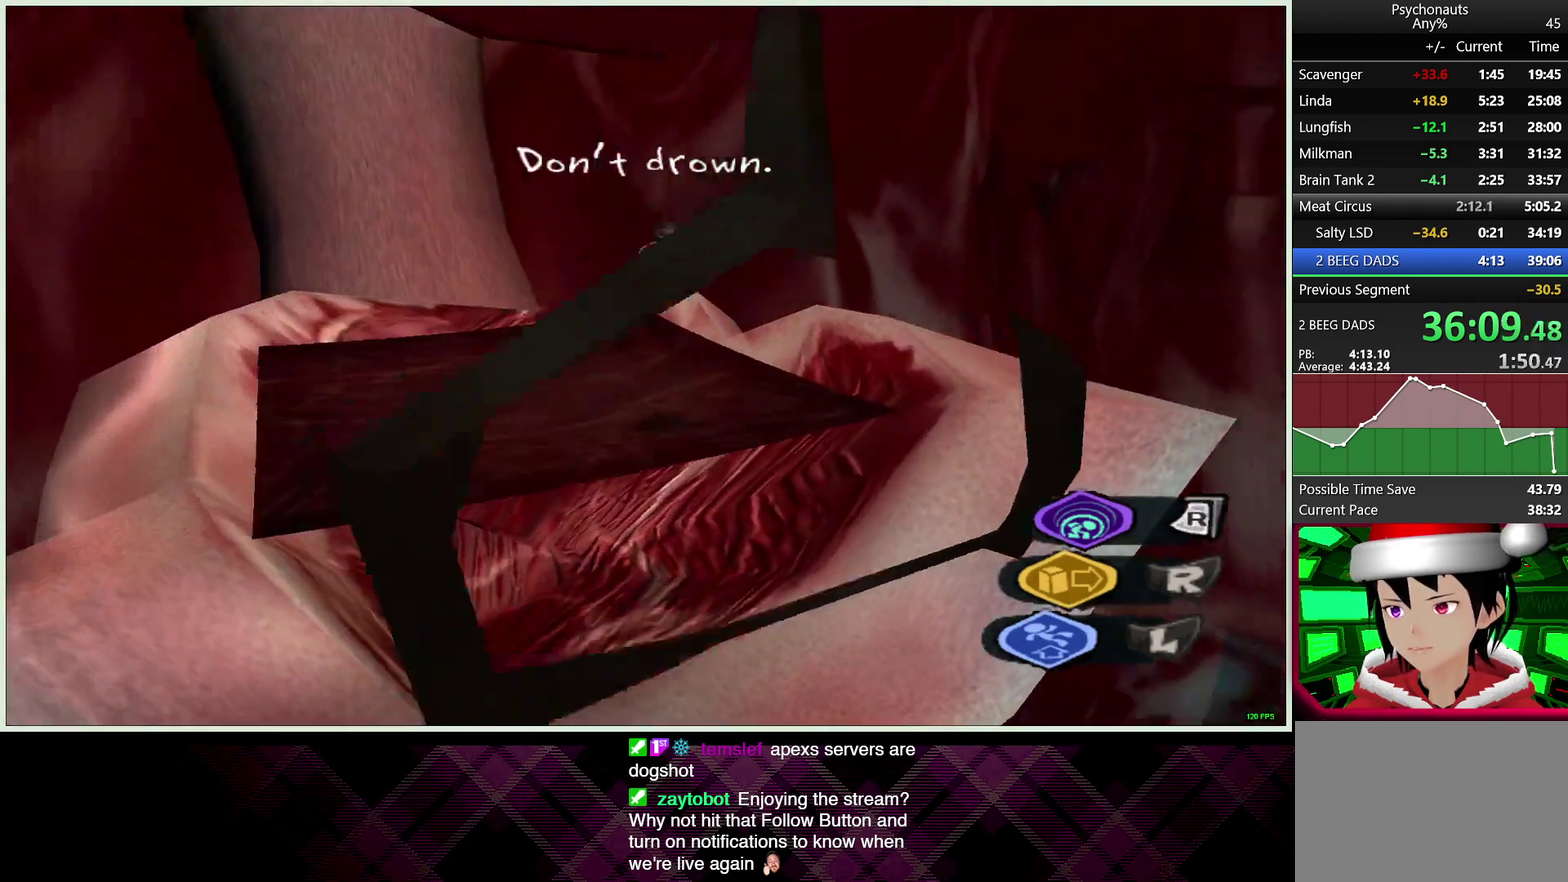
{"buttons": [], "left_stick": "right", "right_stick": "right"}
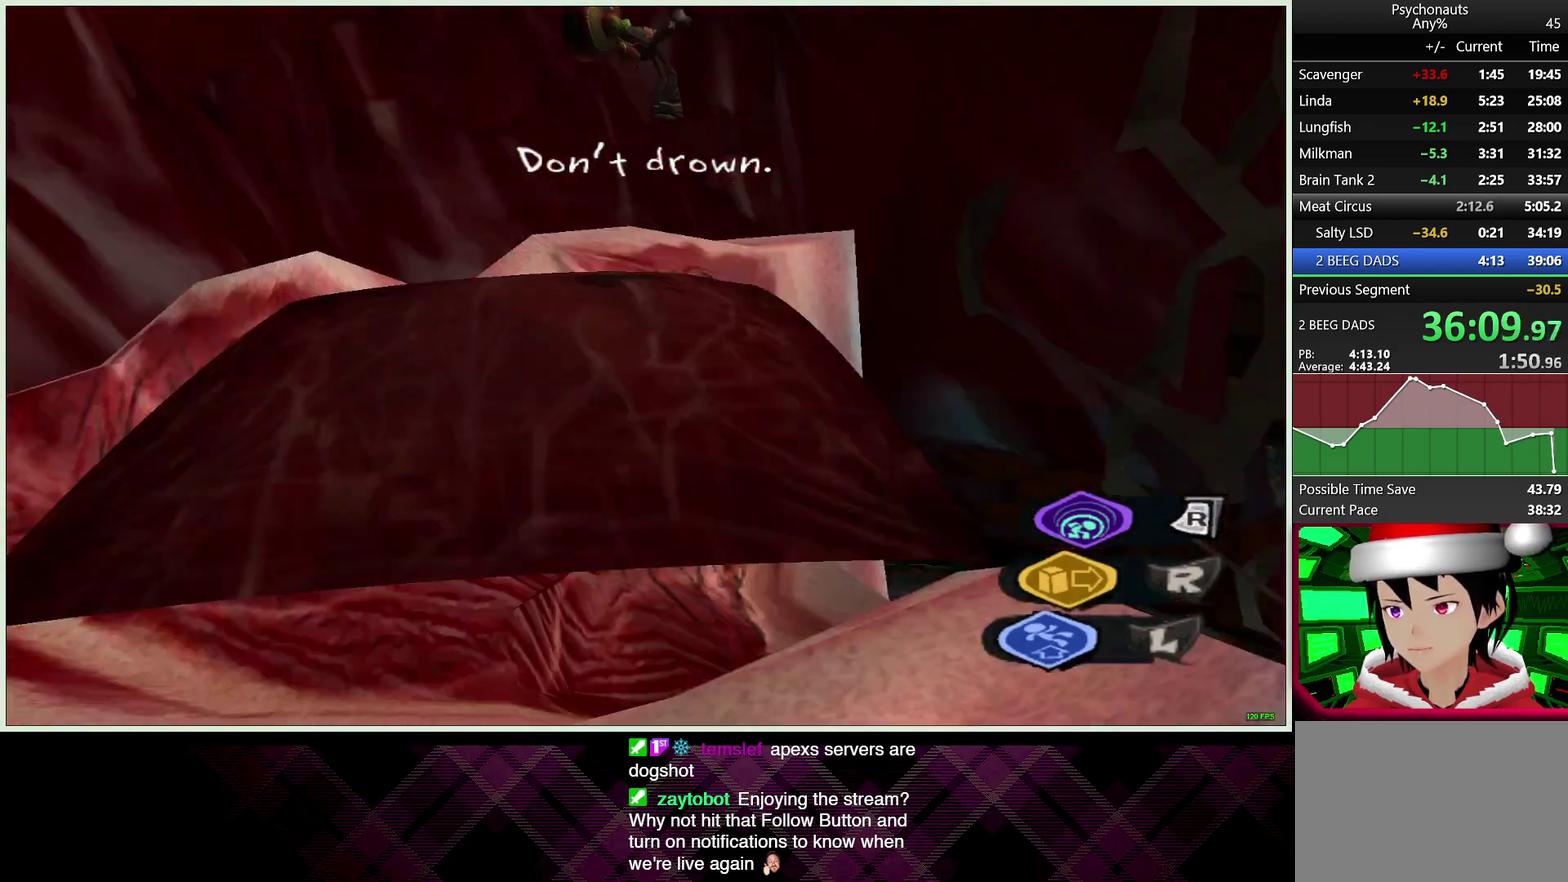
{"buttons": [], "left_stick": "up-right", "right_stick": "center"}
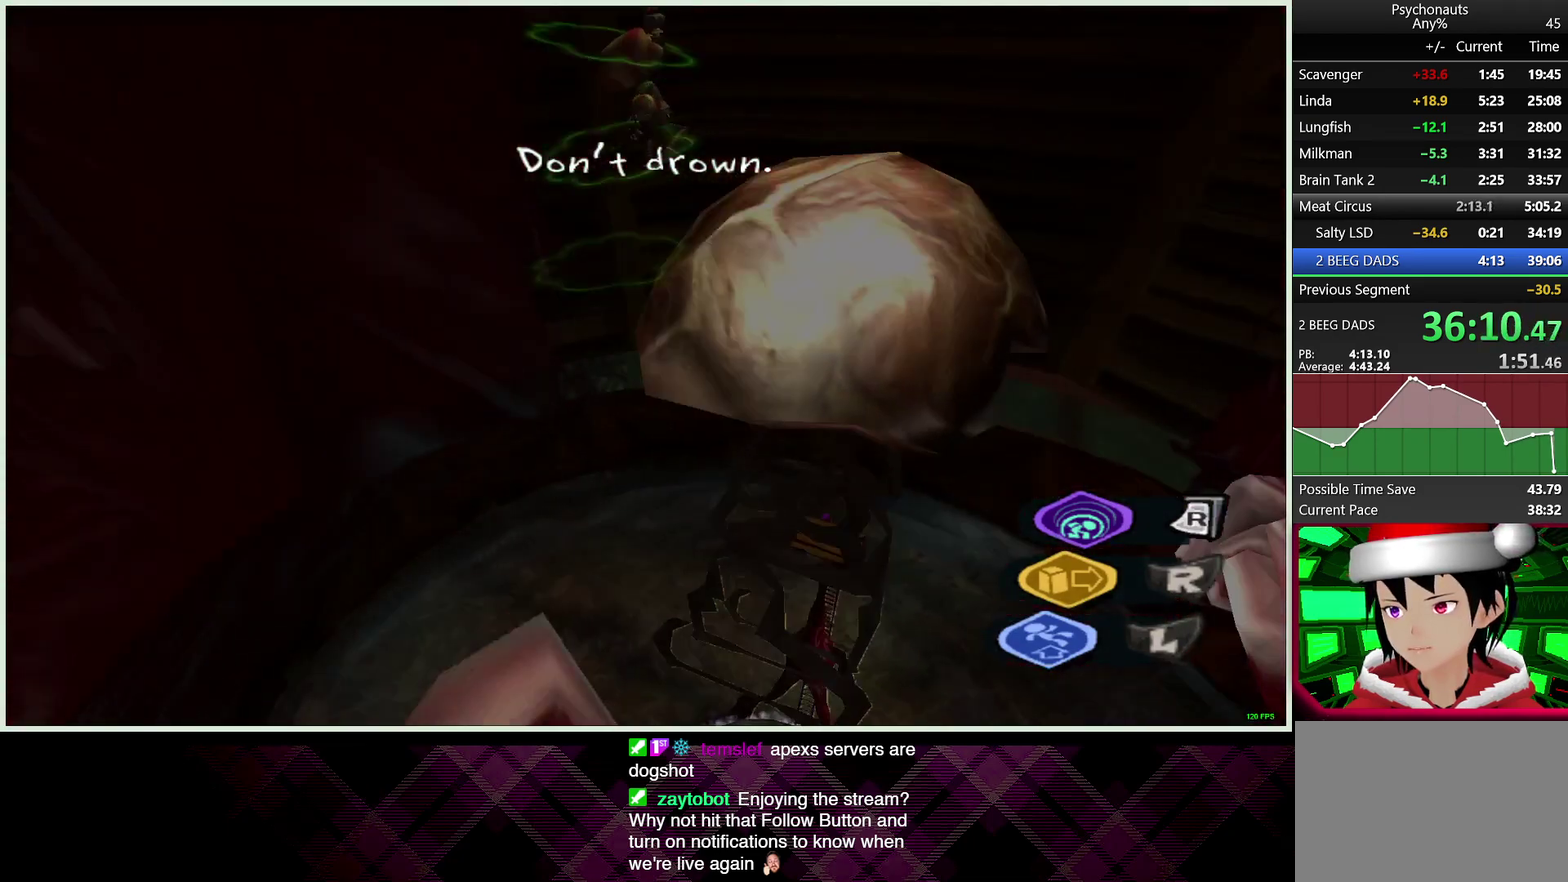
{"buttons": [], "left_stick": "center", "right_stick": "center", "events": [[117, "right_stick", "right"], [150, "R3", "down"], [250, "R3", "up"], [367, "R3", "down"], [367, "left_stick", "center"], [467, "R3", "up"], [483, "right_stick", "center"]]}
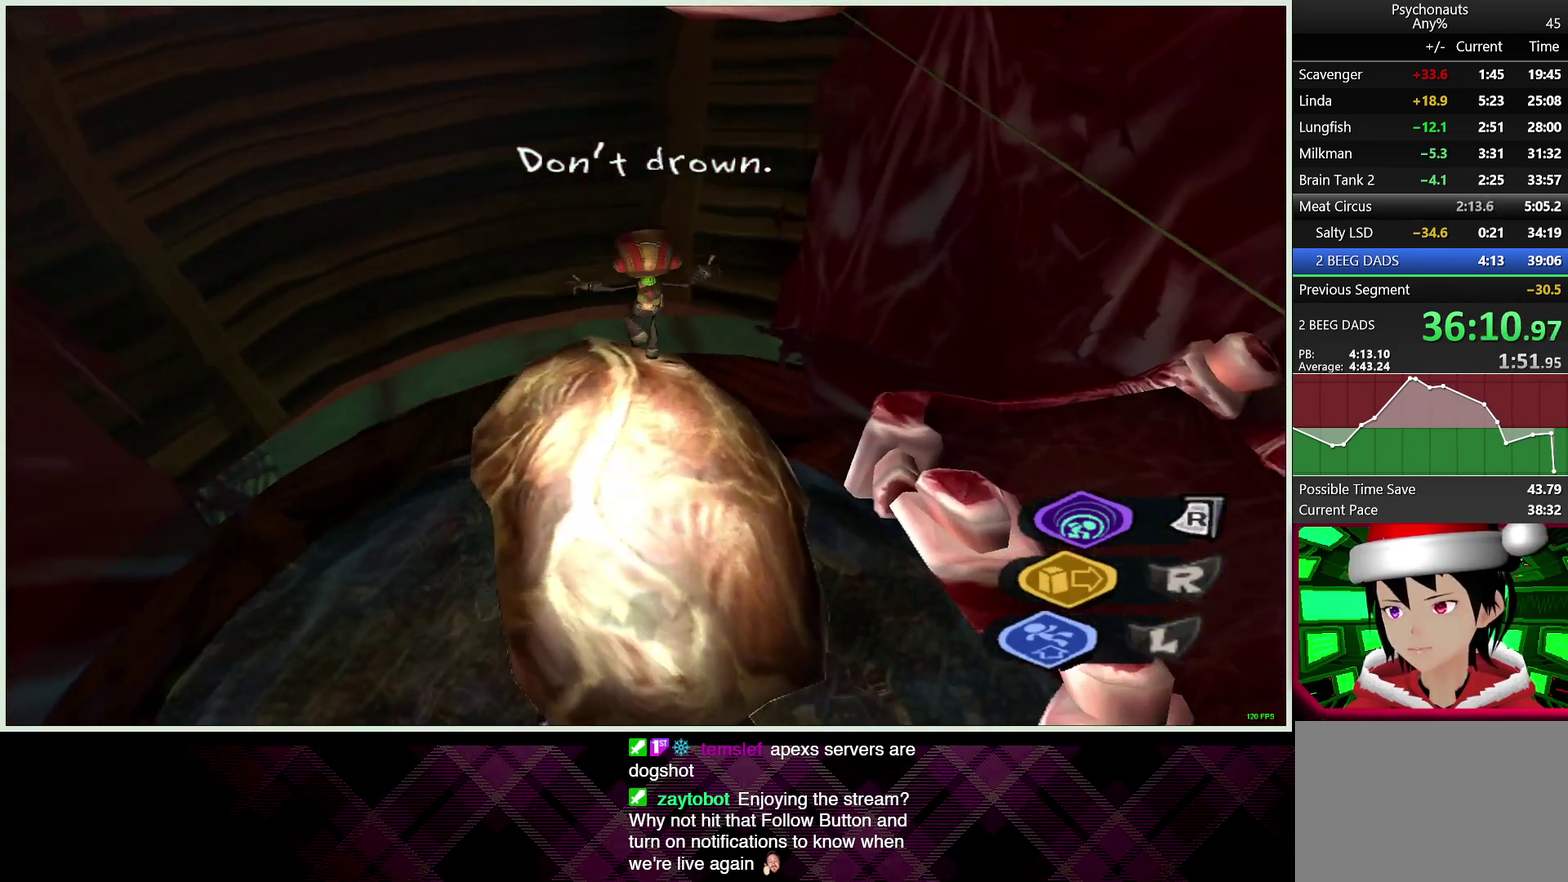
{"buttons": [], "left_stick": "up", "right_stick": "center", "events": [[67, "right_stick", "up"], [83, "left_stick", "up-left"], [100, "R3", "down"], [250, "left_stick", "down-right"], [300, "R3", "up"], [317, "right_stick", "center"], [350, "left_stick", "up-left"], [400, "left_stick", "up"]]}
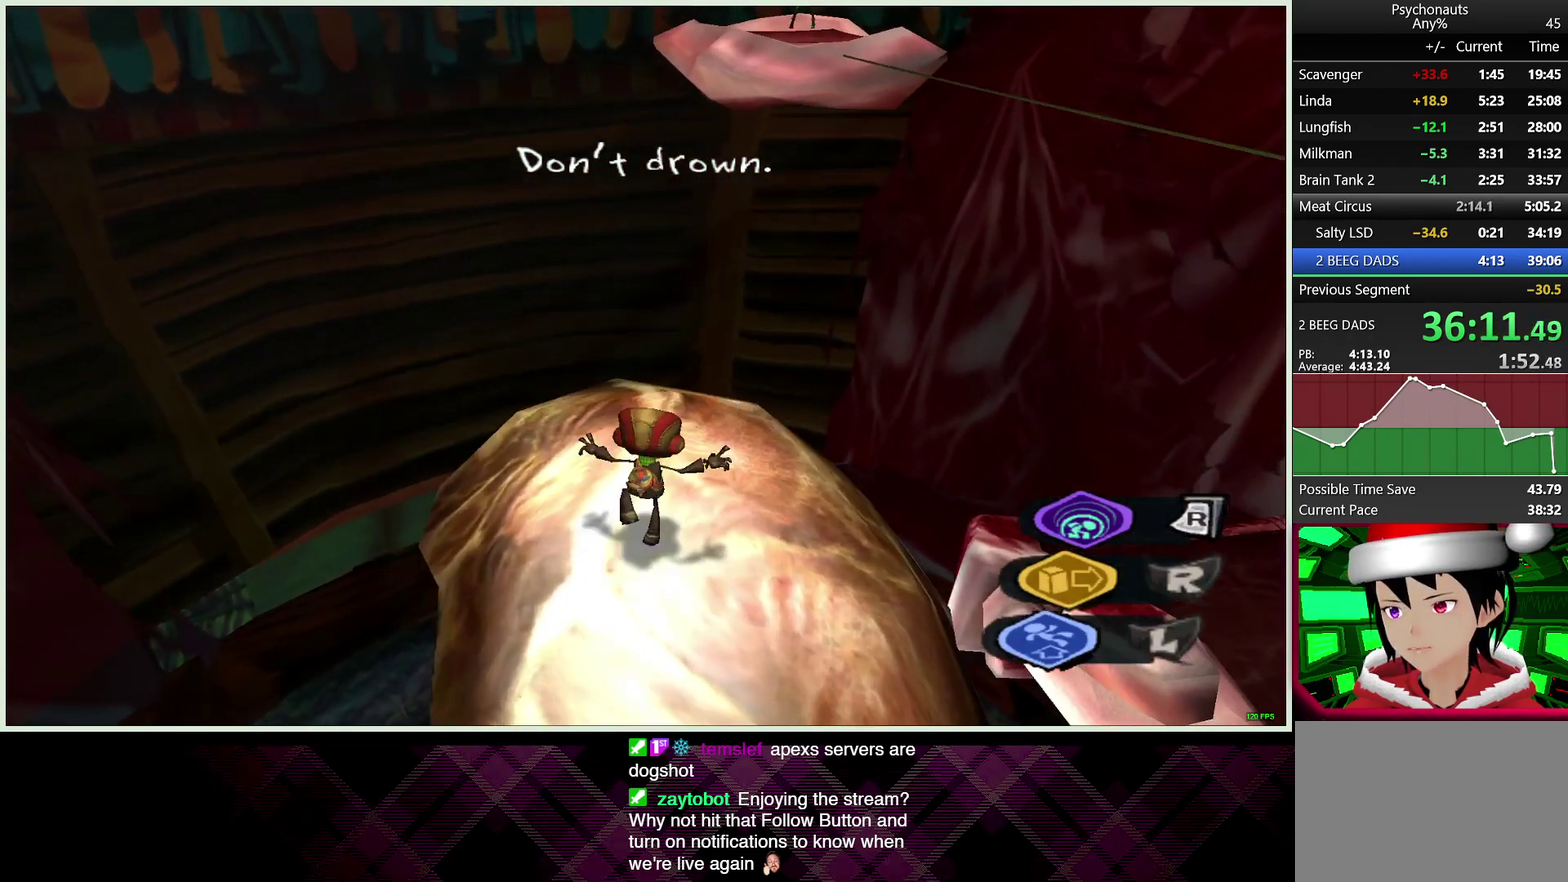
{"buttons": [], "left_stick": "up-right", "right_stick": "center", "events": [[33, "left_stick", "up-right"], [33, "right_stick", "right"], [150, "right_stick", "center"]]}
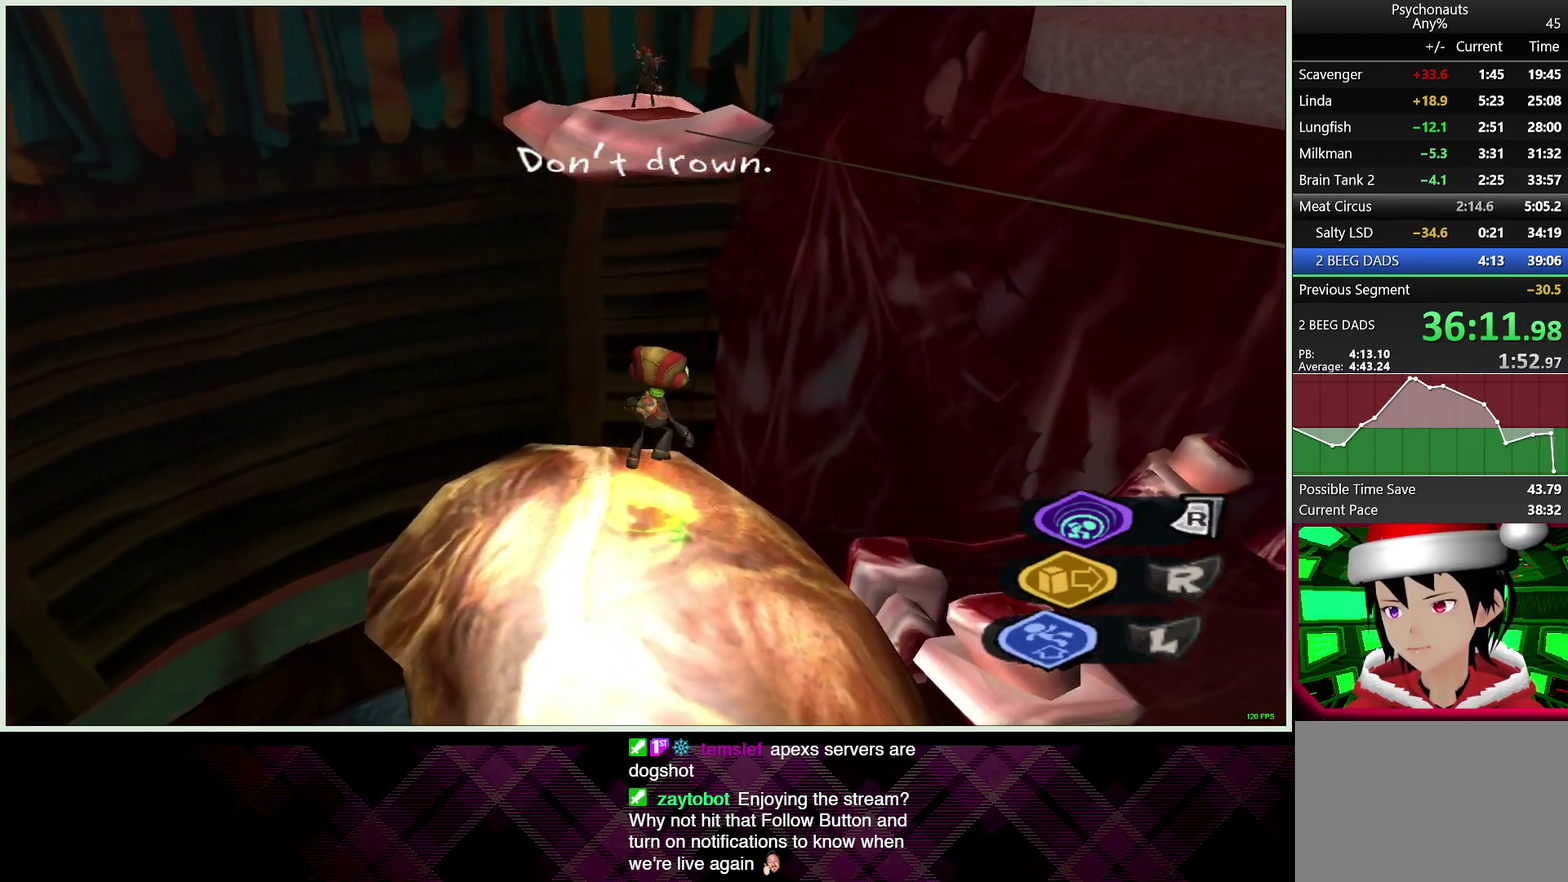
{"buttons": ["CROSS"], "left_stick": "up", "right_stick": "center", "events": [[183, "CROSS", "down"], [333, "left_stick", "up"]]}
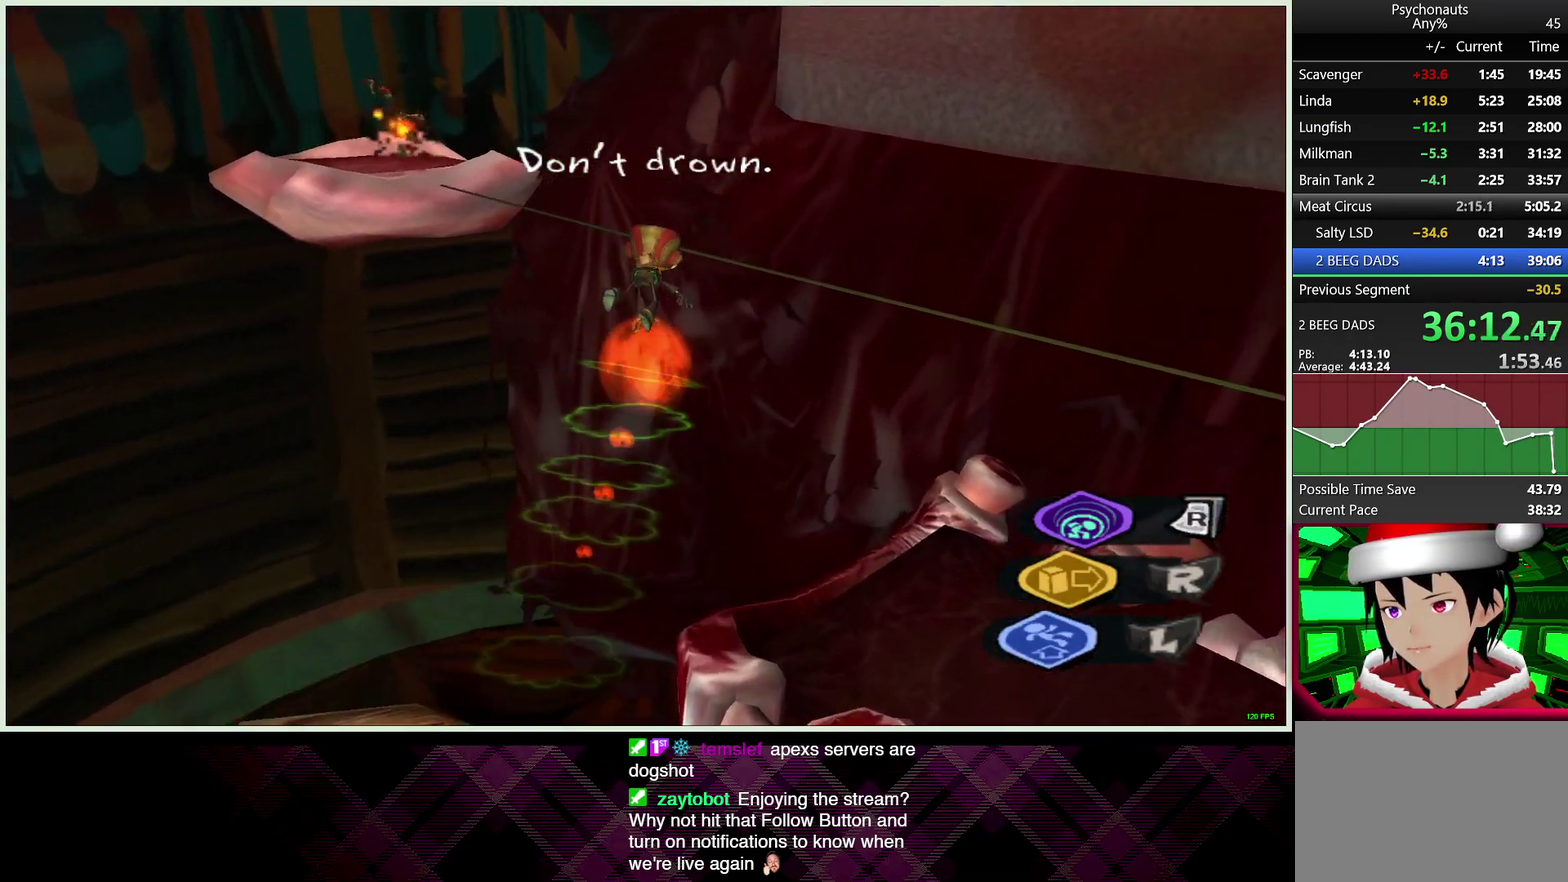
{"buttons": [], "left_stick": "up-left", "right_stick": "down-left"}
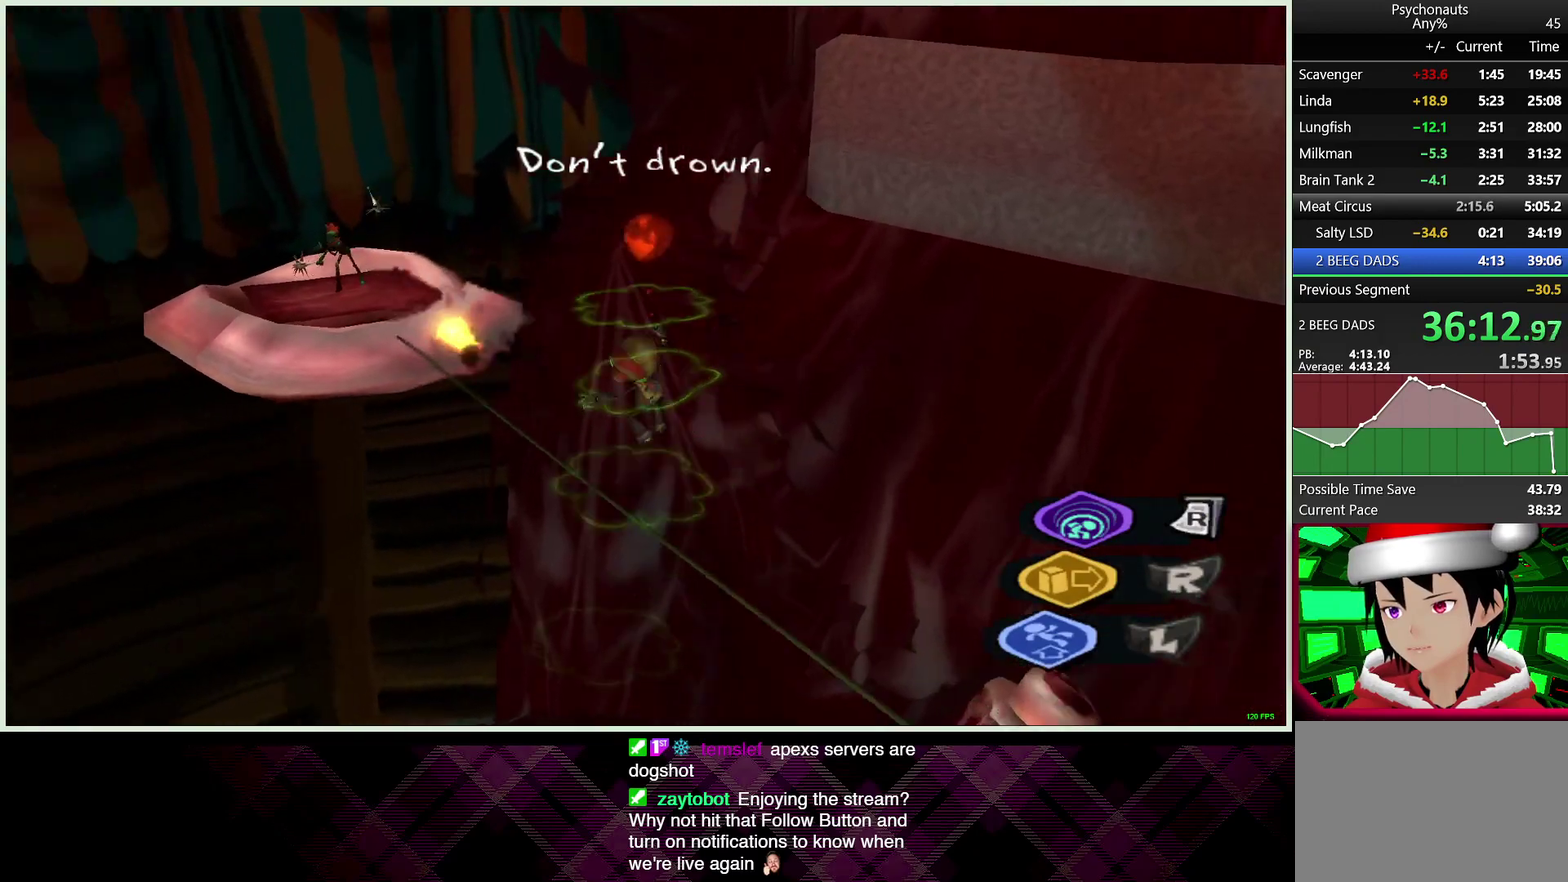
{"buttons": [], "left_stick": "up", "right_stick": "center"}
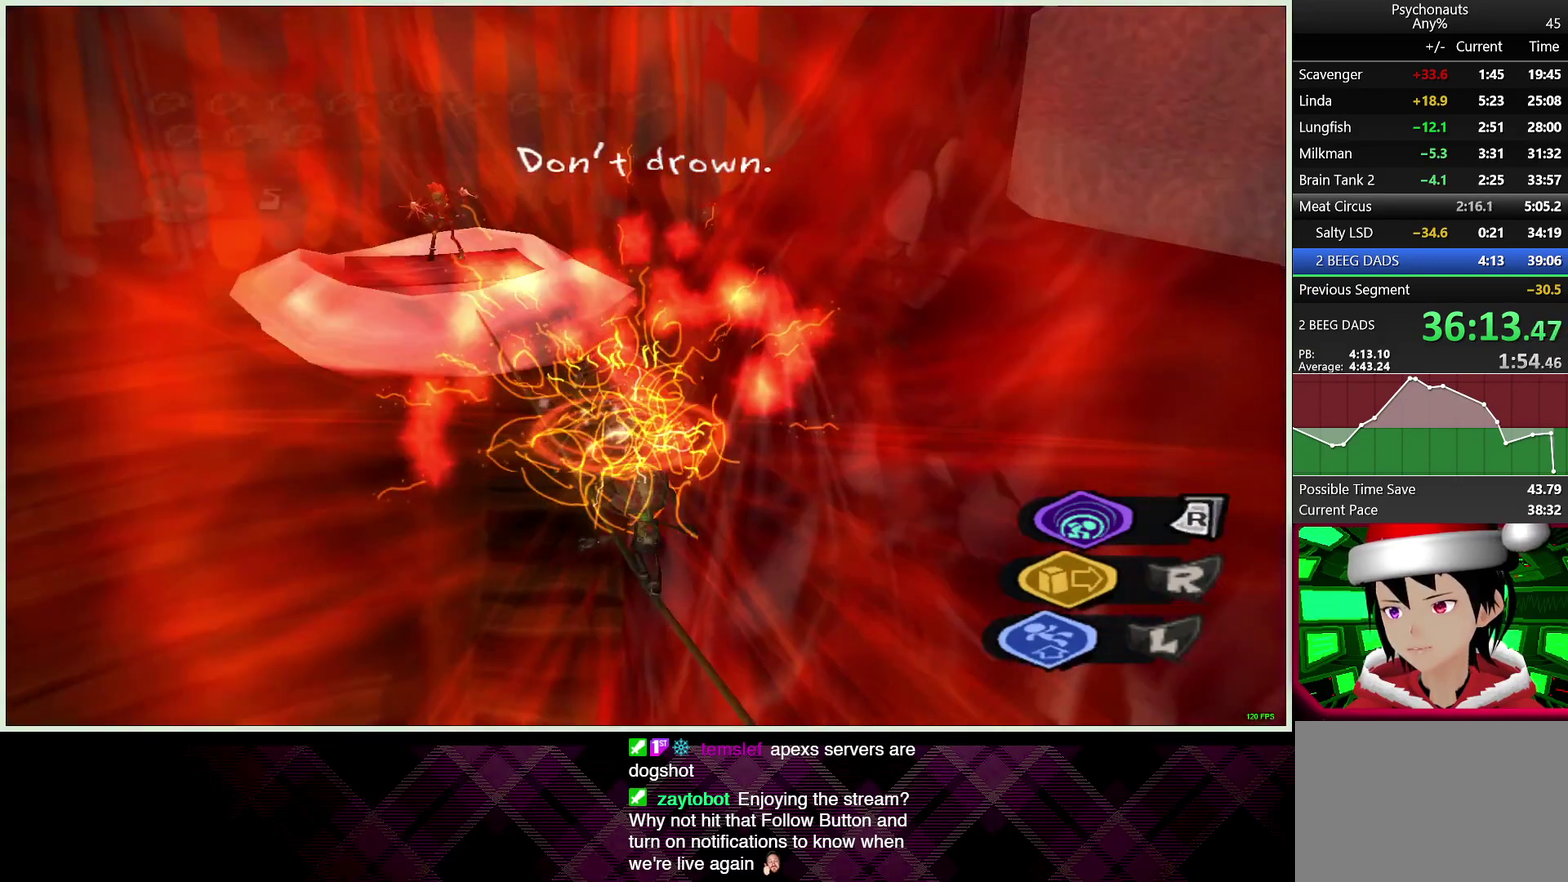
{"buttons": [], "left_stick": "up", "right_stick": "center", "events": []}
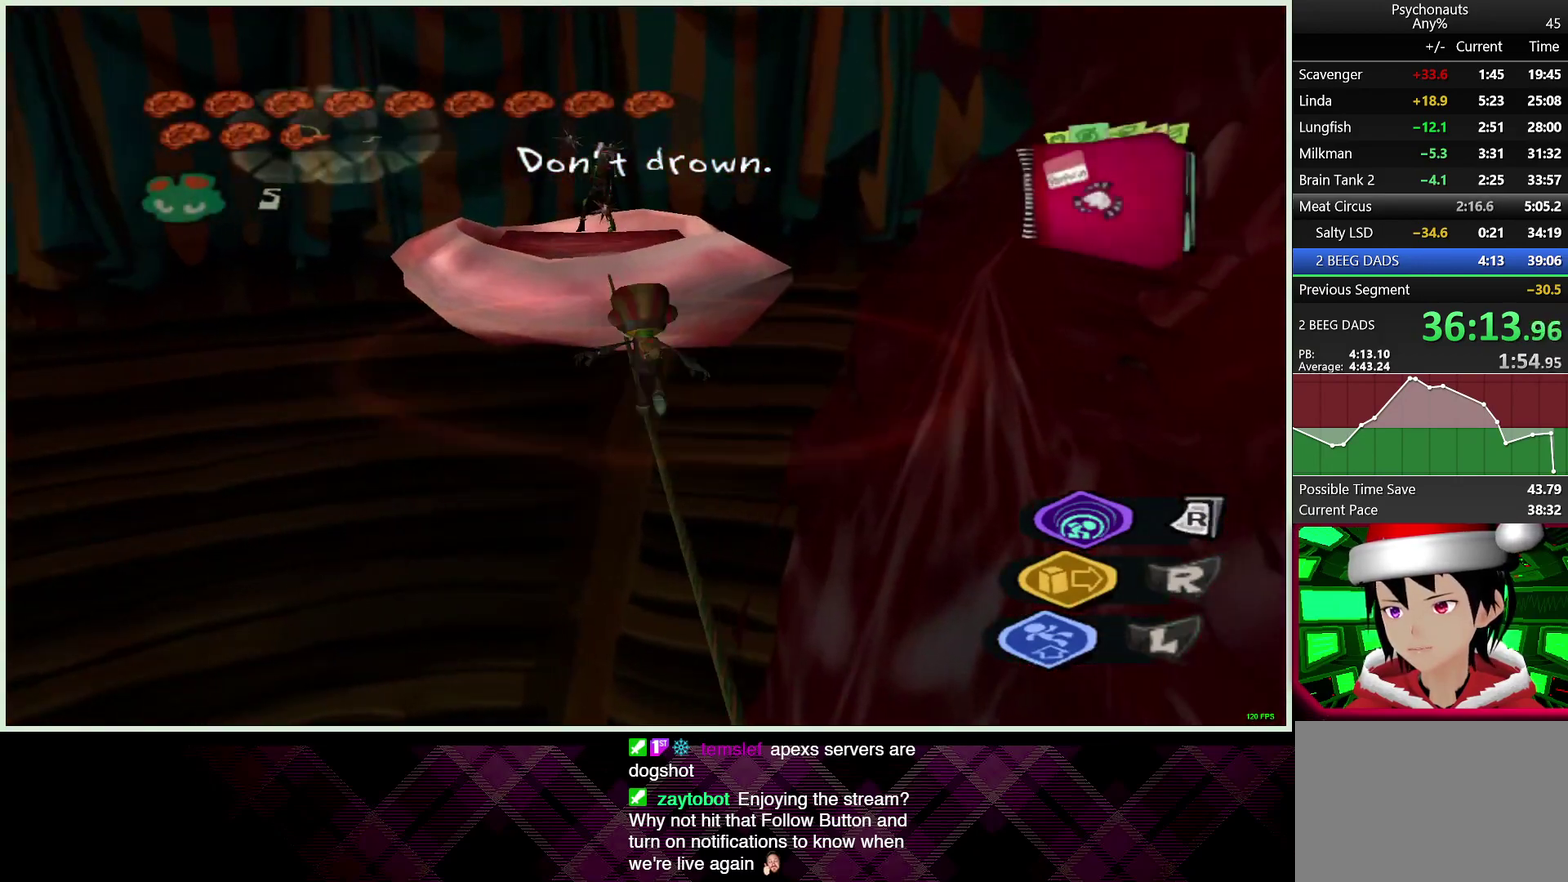
{"buttons": [], "left_stick": "up", "right_stick": "center", "events": [[167, "right_stick", "left"], [250, "right_stick", "center"]]}
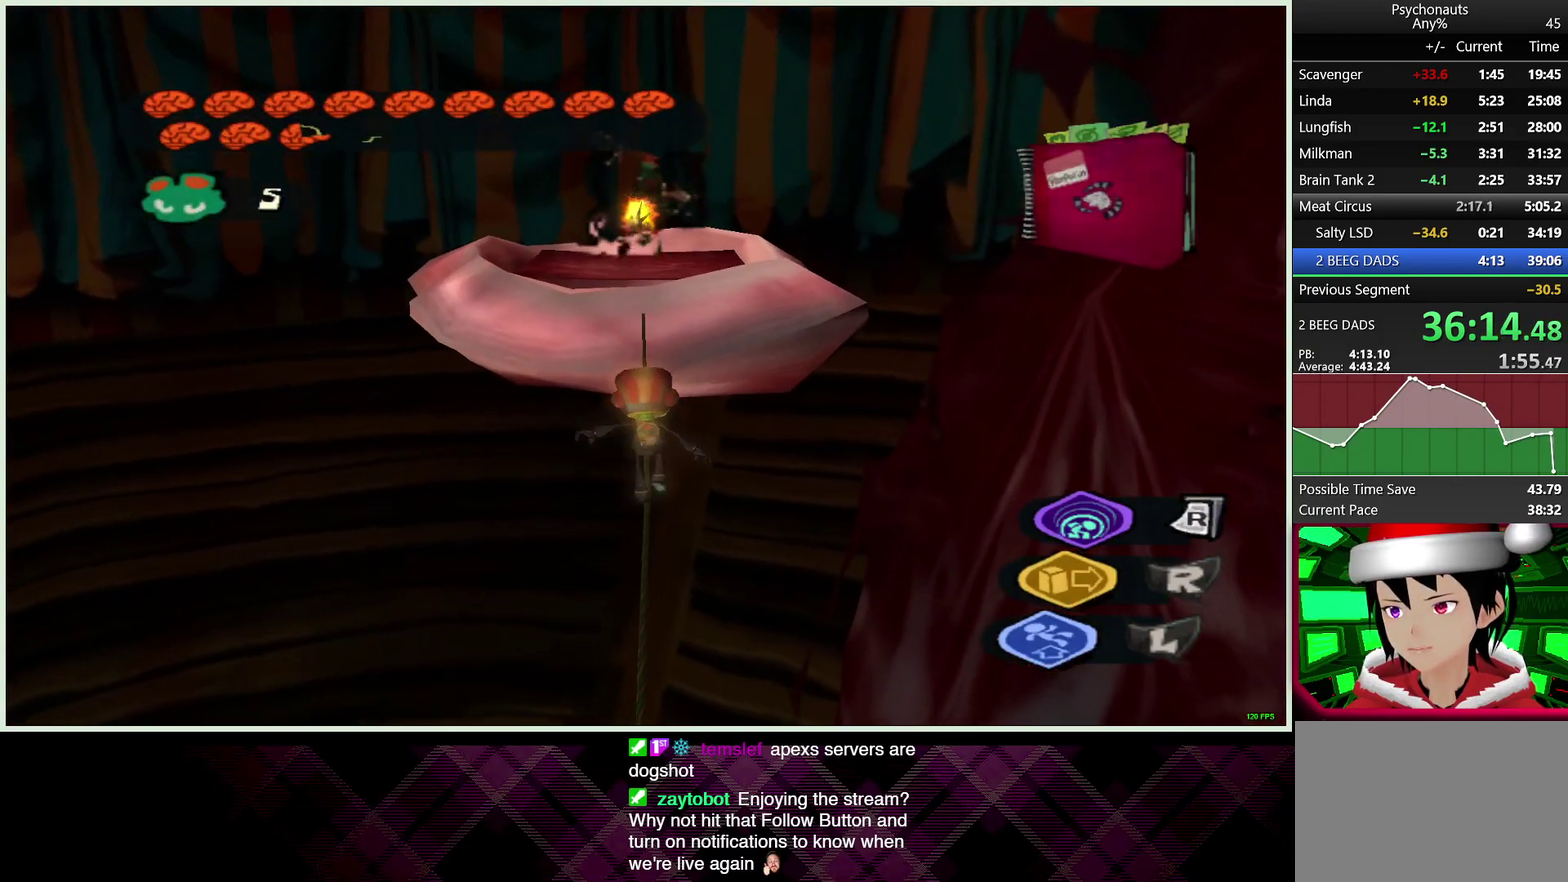
{"buttons": [], "left_stick": "up", "right_stick": "center", "events": []}
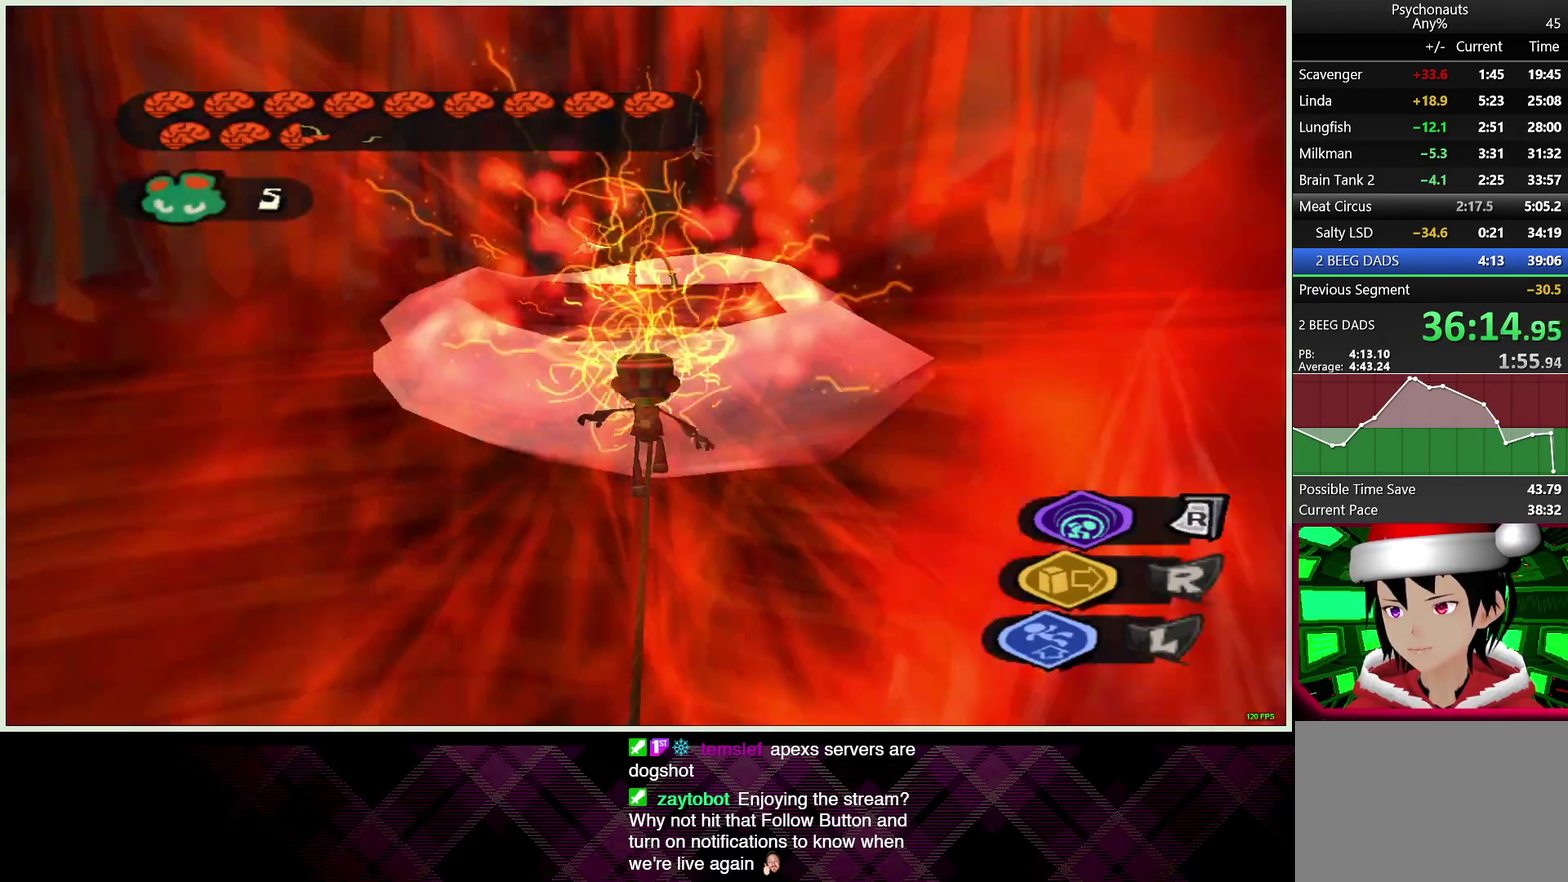
{"buttons": [], "left_stick": "up", "right_stick": "center", "events": [[183, "CROSS", "down"], [433, "CROSS", "up"]]}
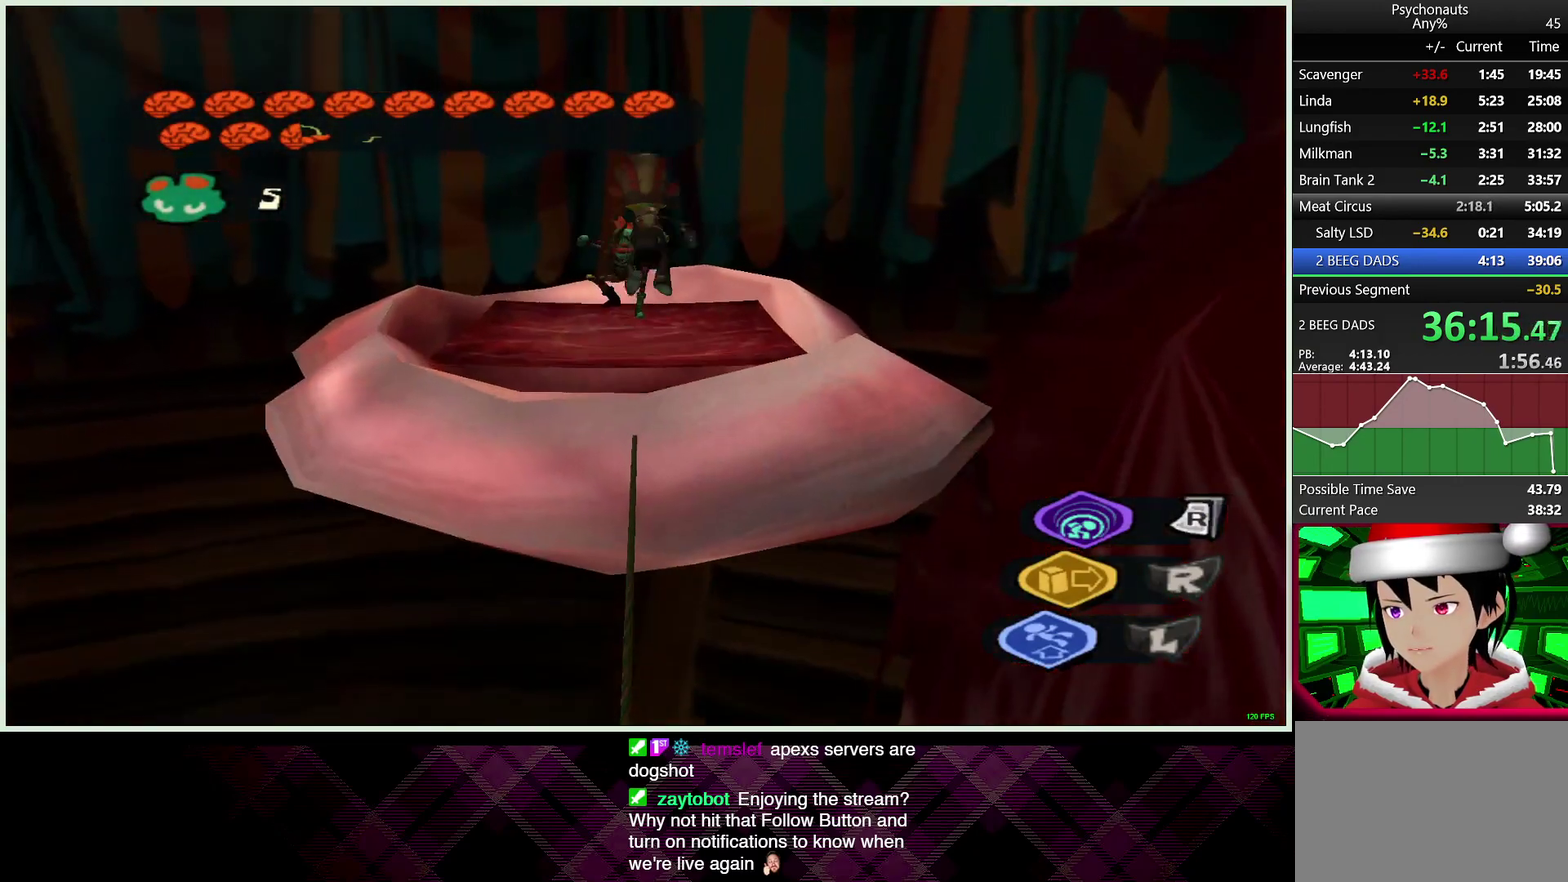
{"buttons": [], "left_stick": "up", "right_stick": "center", "events": [[100, "CROSS", "down"], [267, "CROSS", "up"]]}
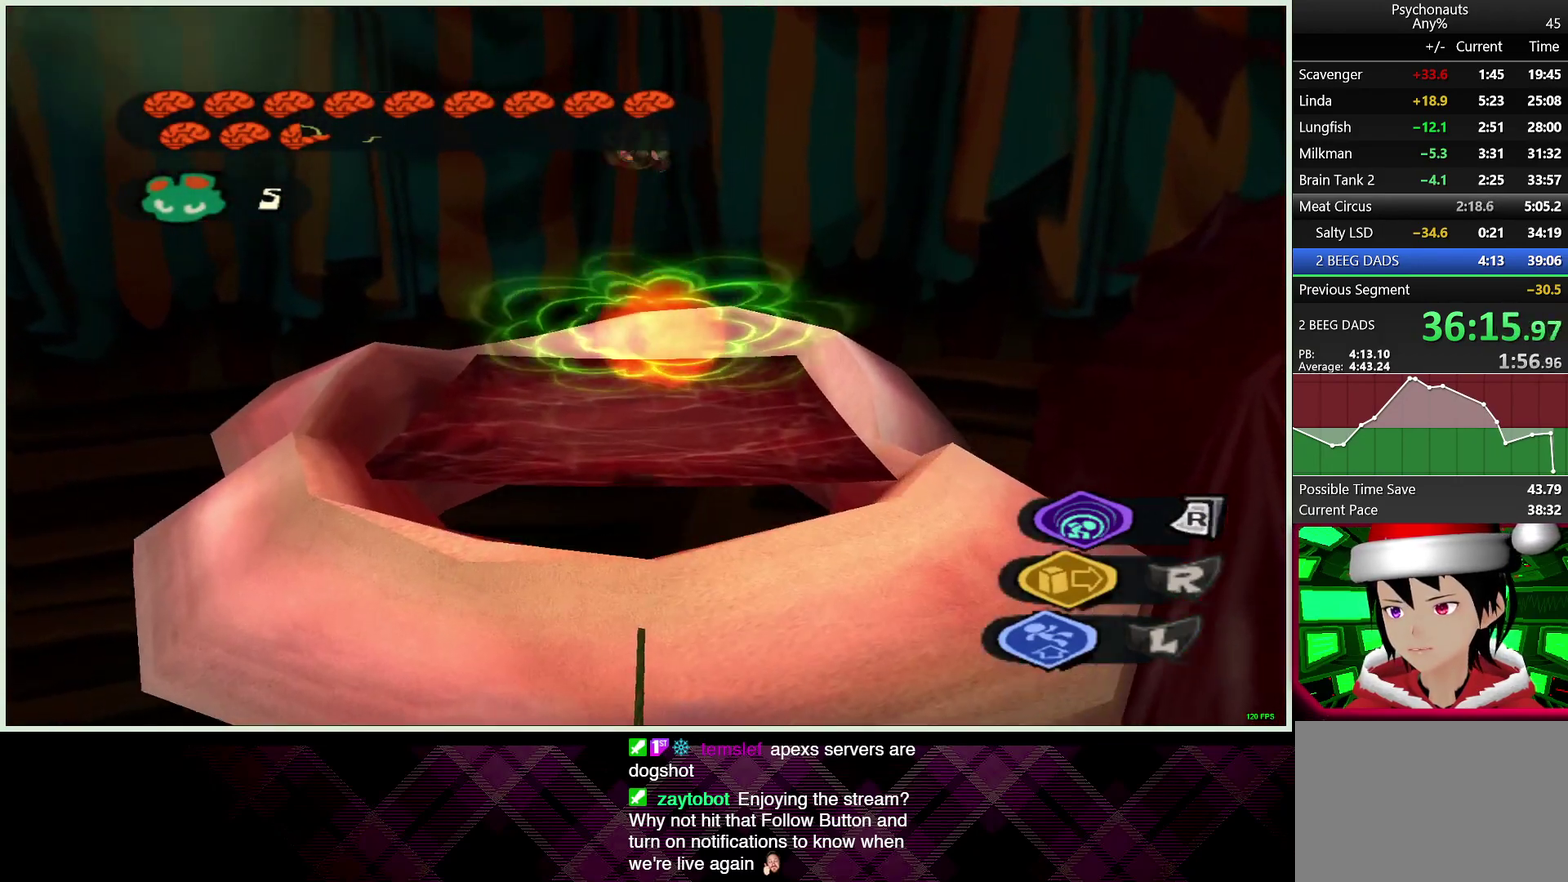
{"buttons": [], "left_stick": "center", "right_stick": "center", "events": [[283, "SQUARE", "down"], [367, "SQUARE", "up"], [383, "left_stick", "center"]]}
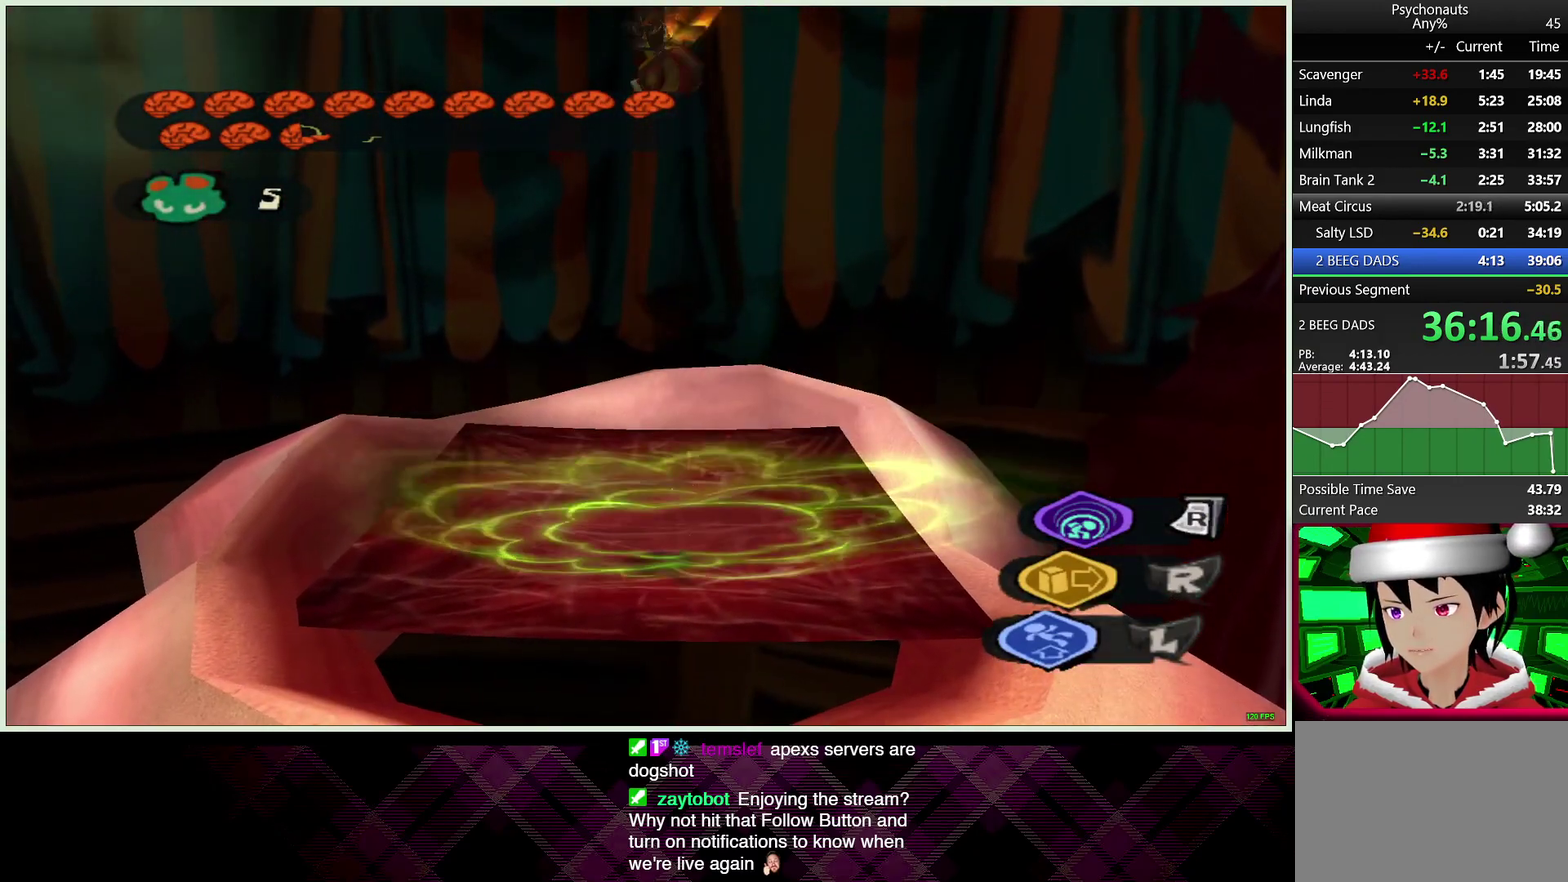
{"buttons": [], "left_stick": "center", "right_stick": "center", "events": []}
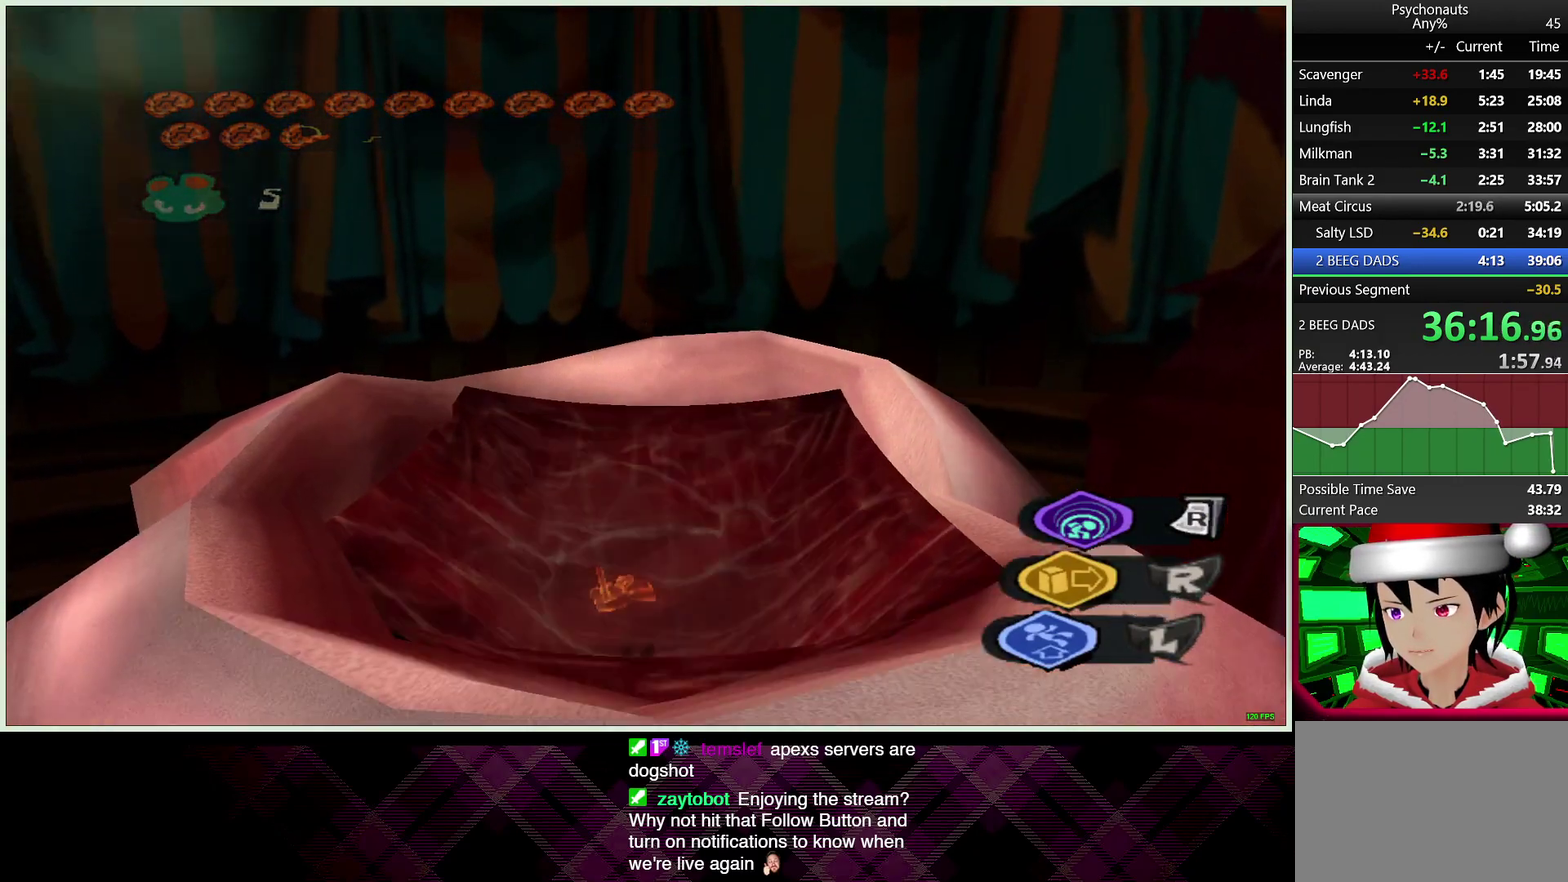
{"buttons": [], "left_stick": "center", "right_stick": "center", "events": []}
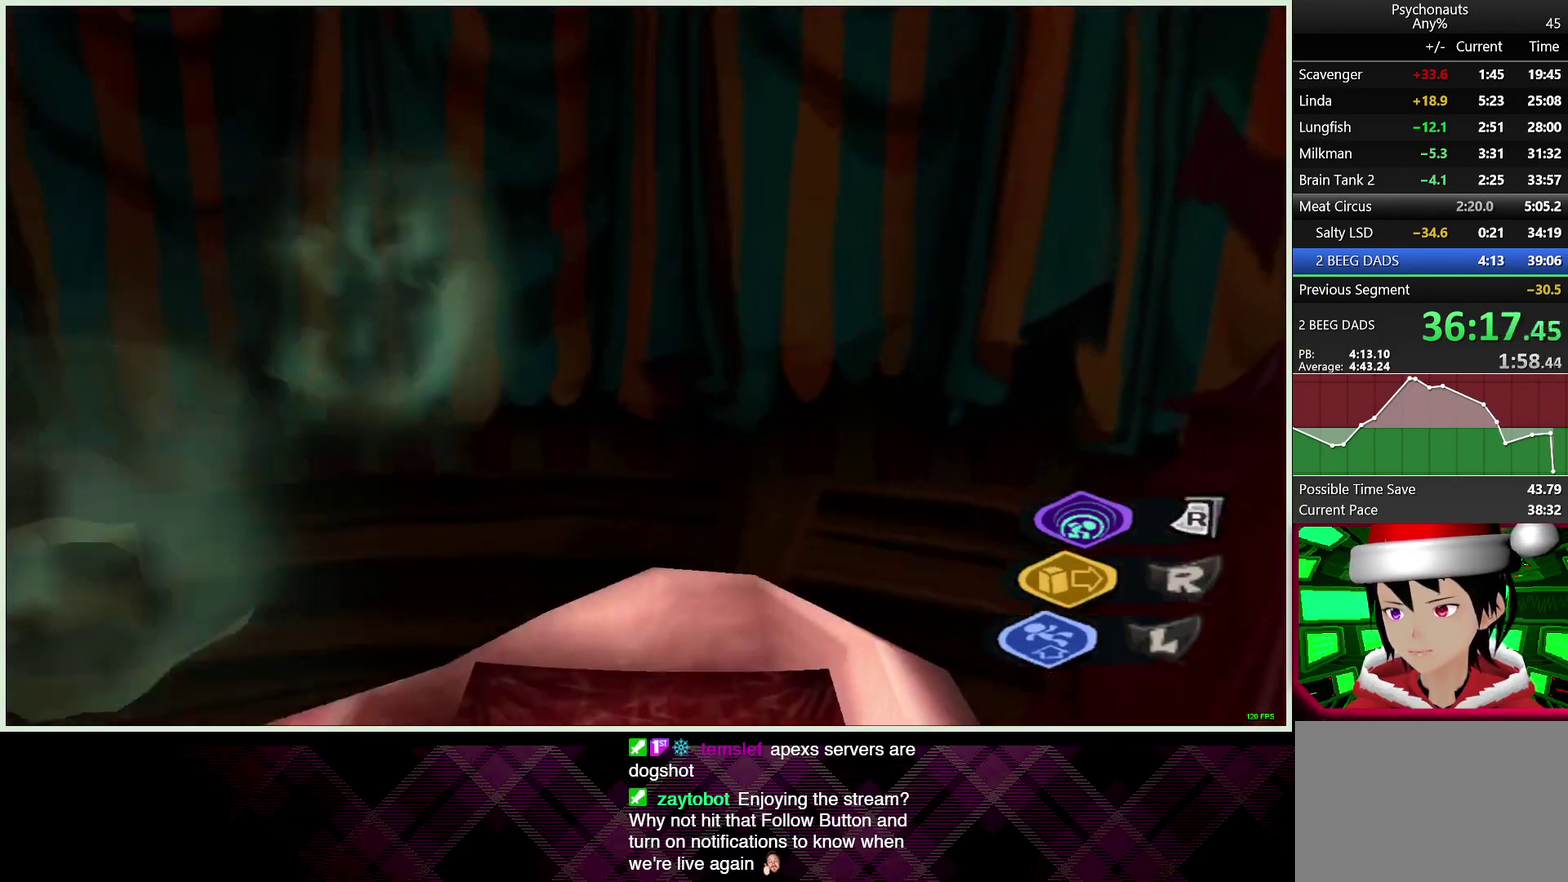
{"buttons": [], "left_stick": "center", "right_stick": "center", "events": []}
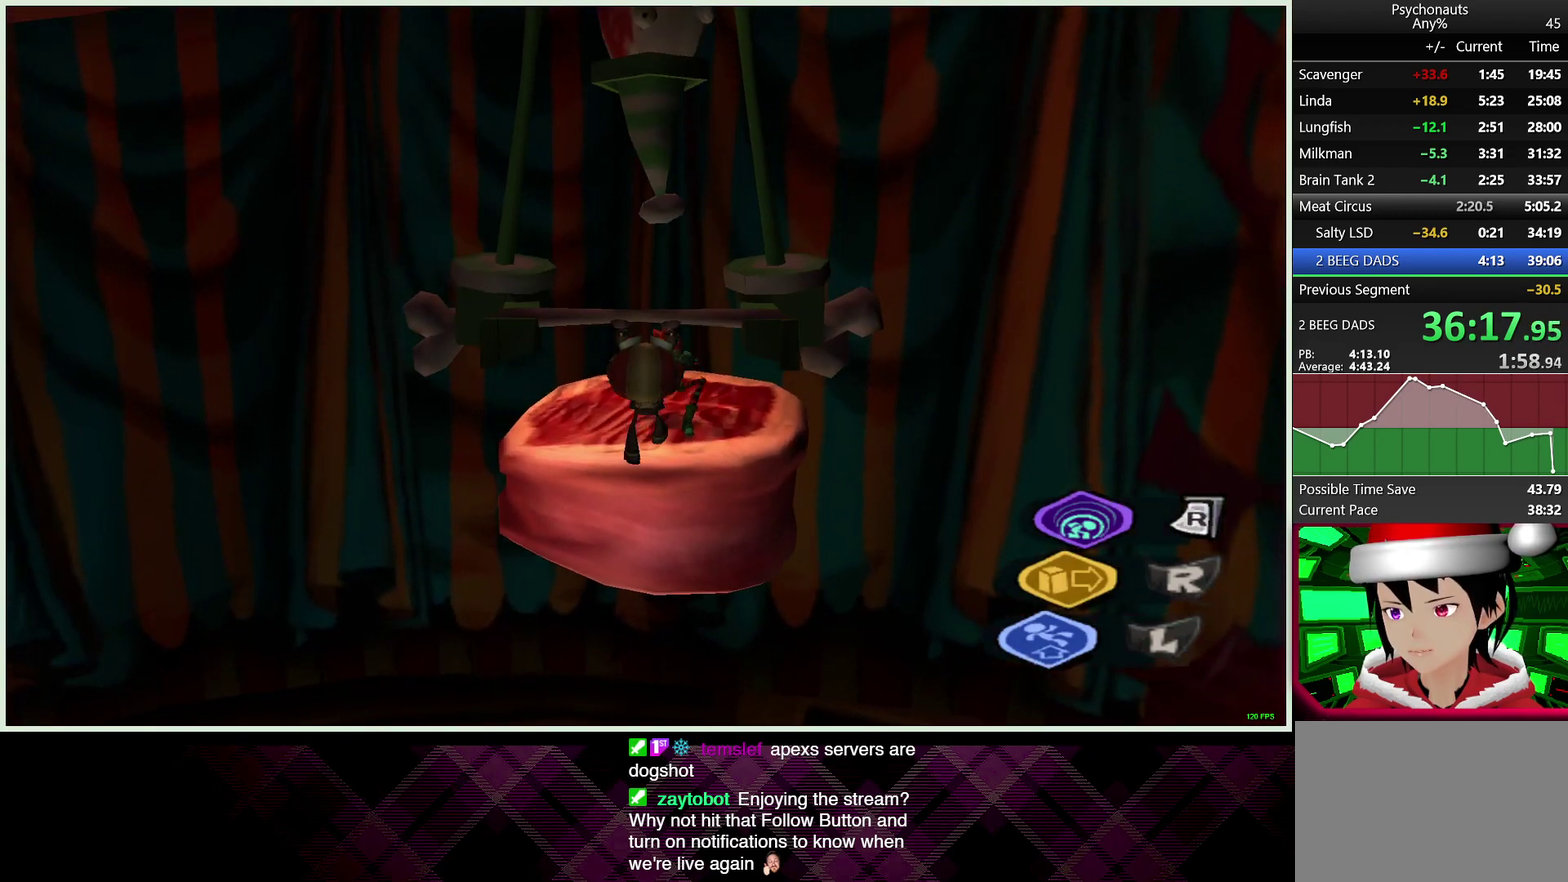
{"buttons": [], "left_stick": "center", "right_stick": "center", "events": []}
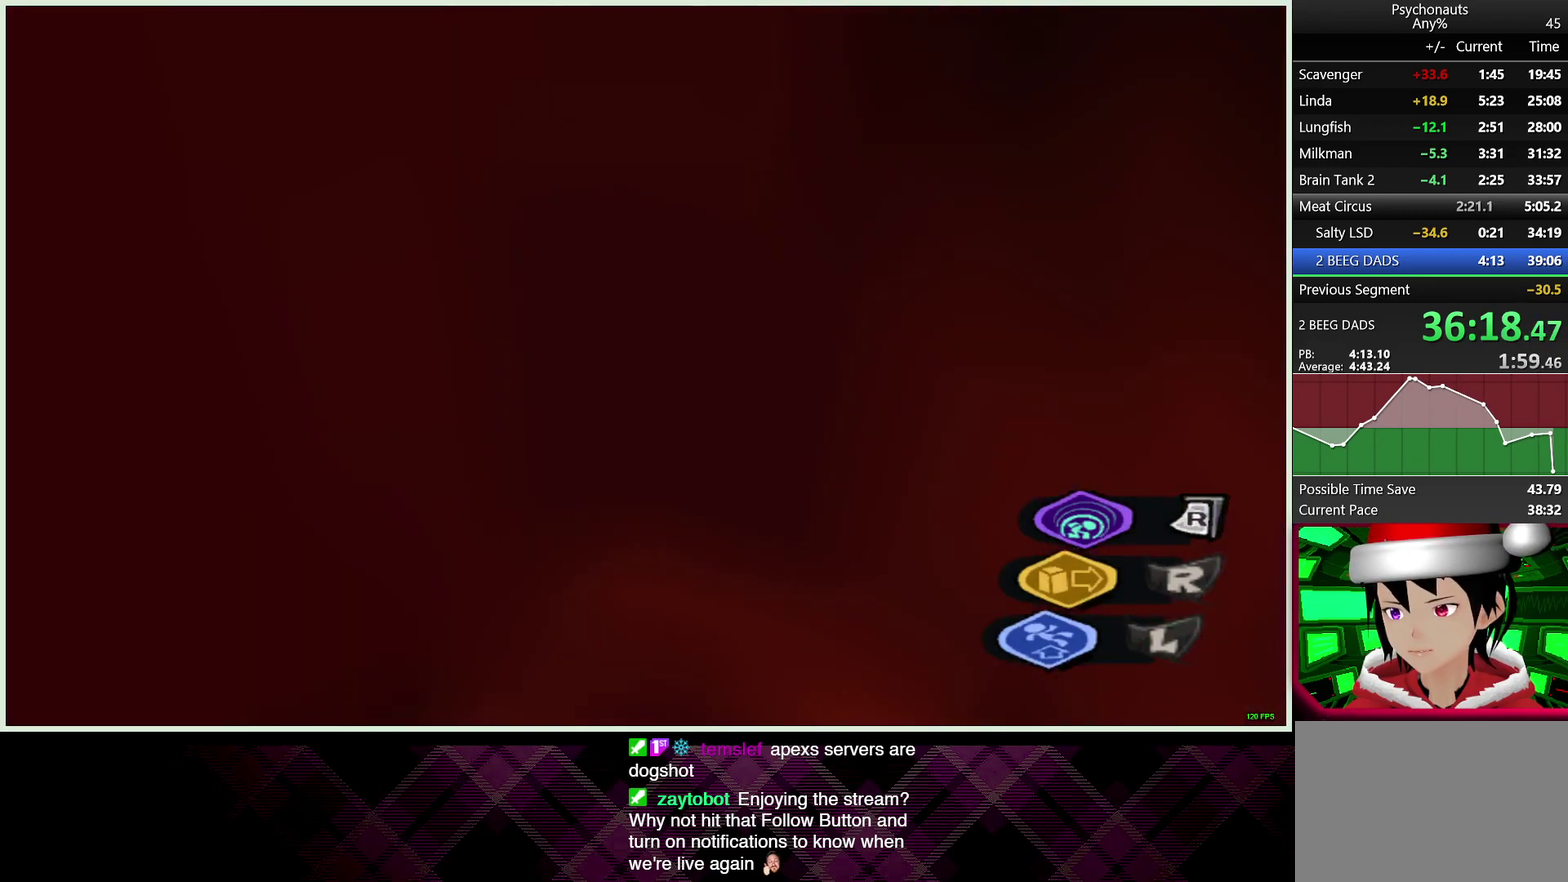
{"buttons": [], "left_stick": "down-right", "right_stick": "center", "events": [[100, "CIRCLE", "down"], [183, "CIRCLE", "up"], [233, "CIRCLE", "down"], [233, "left_stick", "down-right"], [317, "CIRCLE", "up"], [400, "CIRCLE", "down"], [483, "CIRCLE", "up"]]}
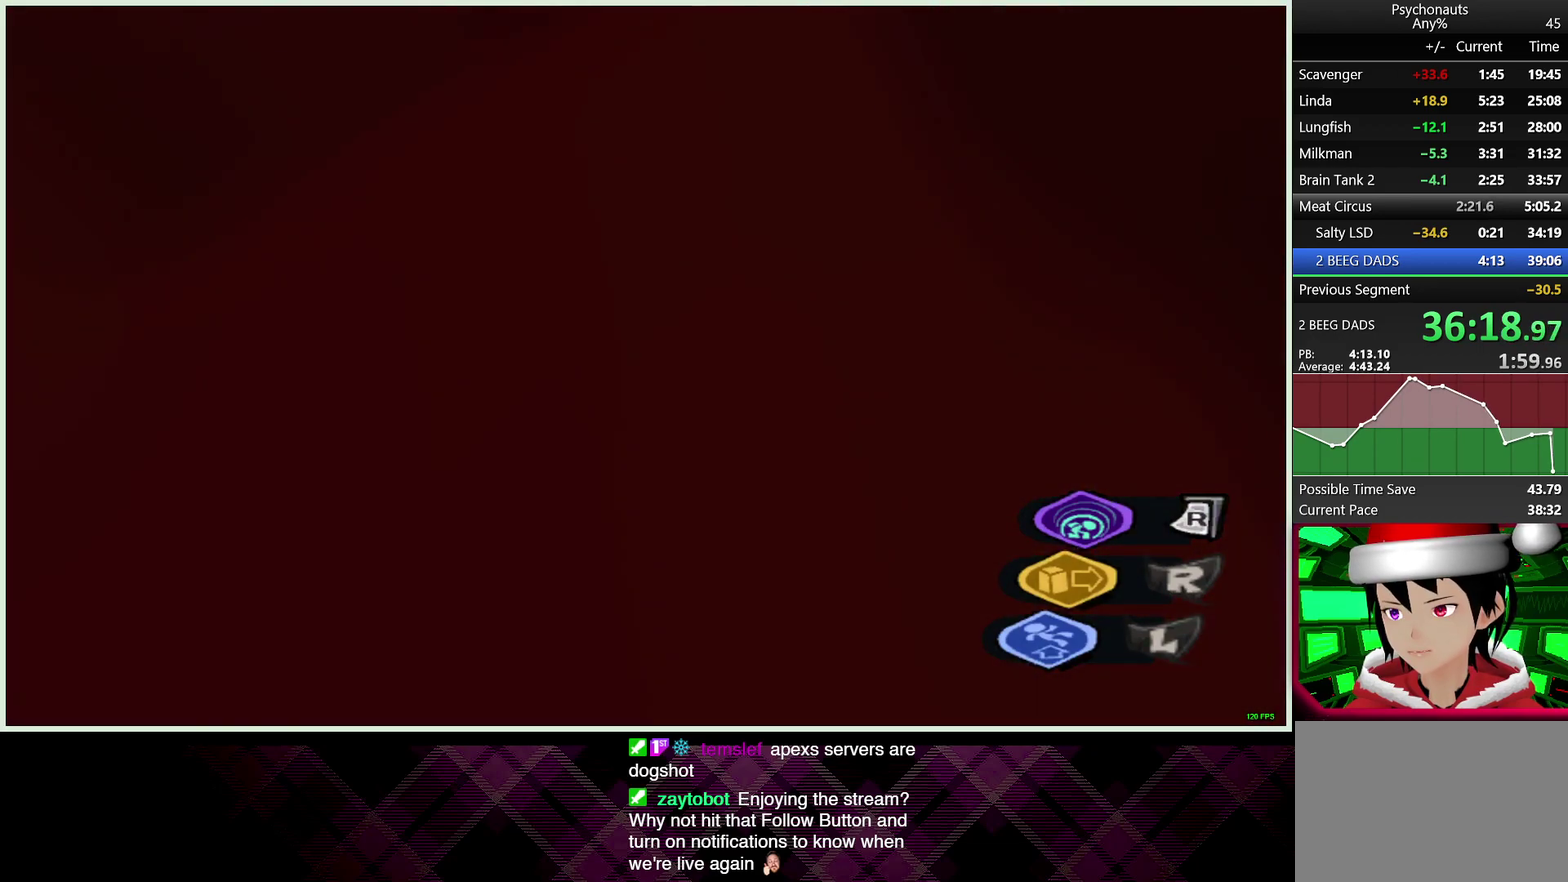
{"buttons": [], "left_stick": "down-right", "right_stick": "center", "events": []}
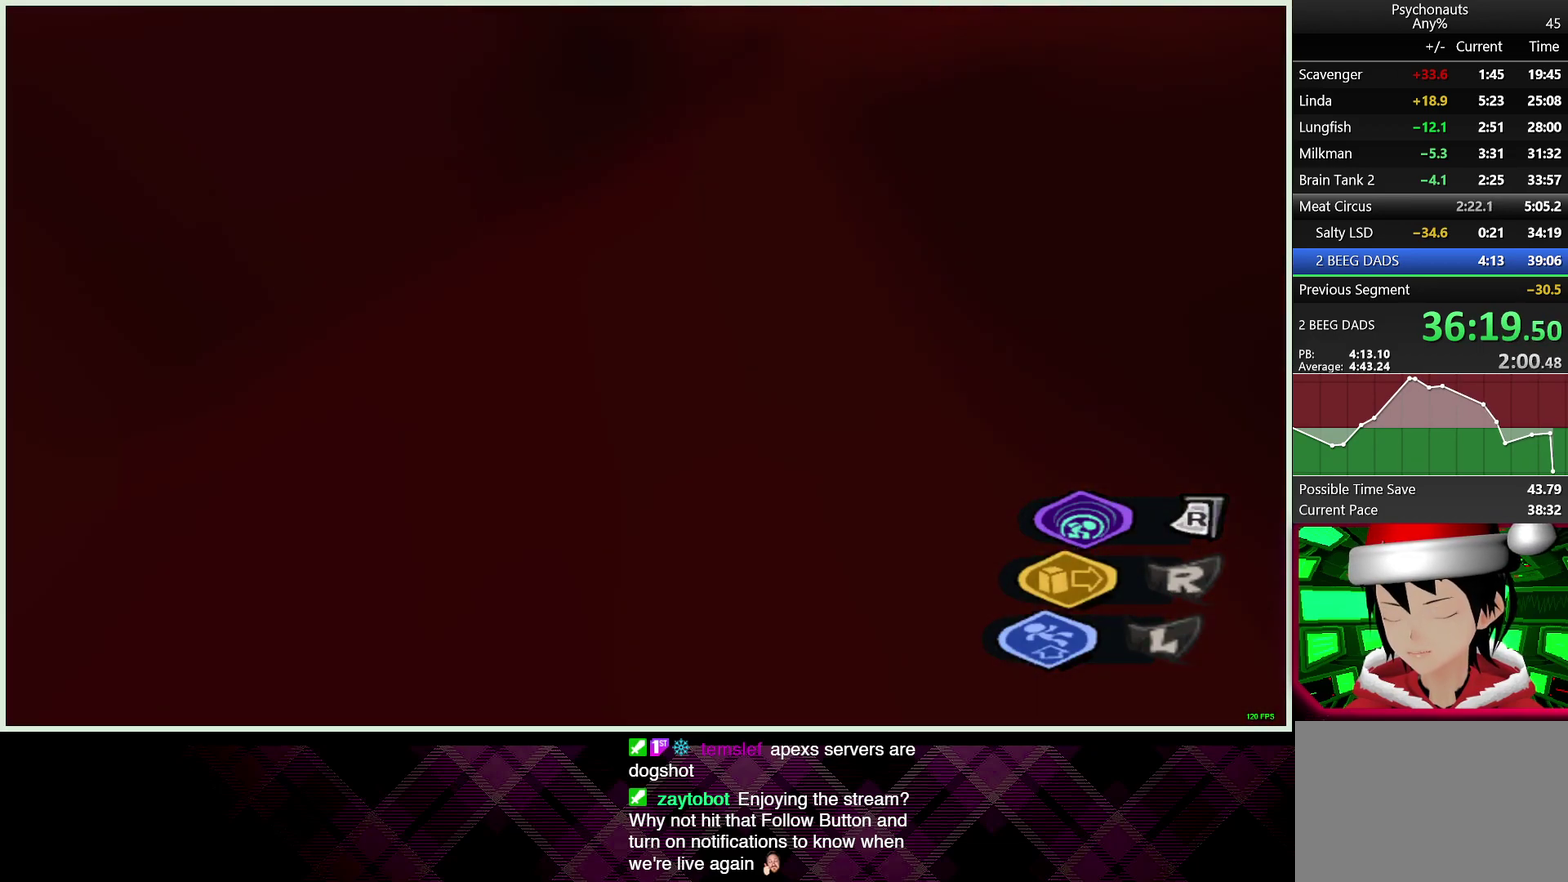
{"buttons": [], "left_stick": "down-right", "right_stick": "center", "events": []}
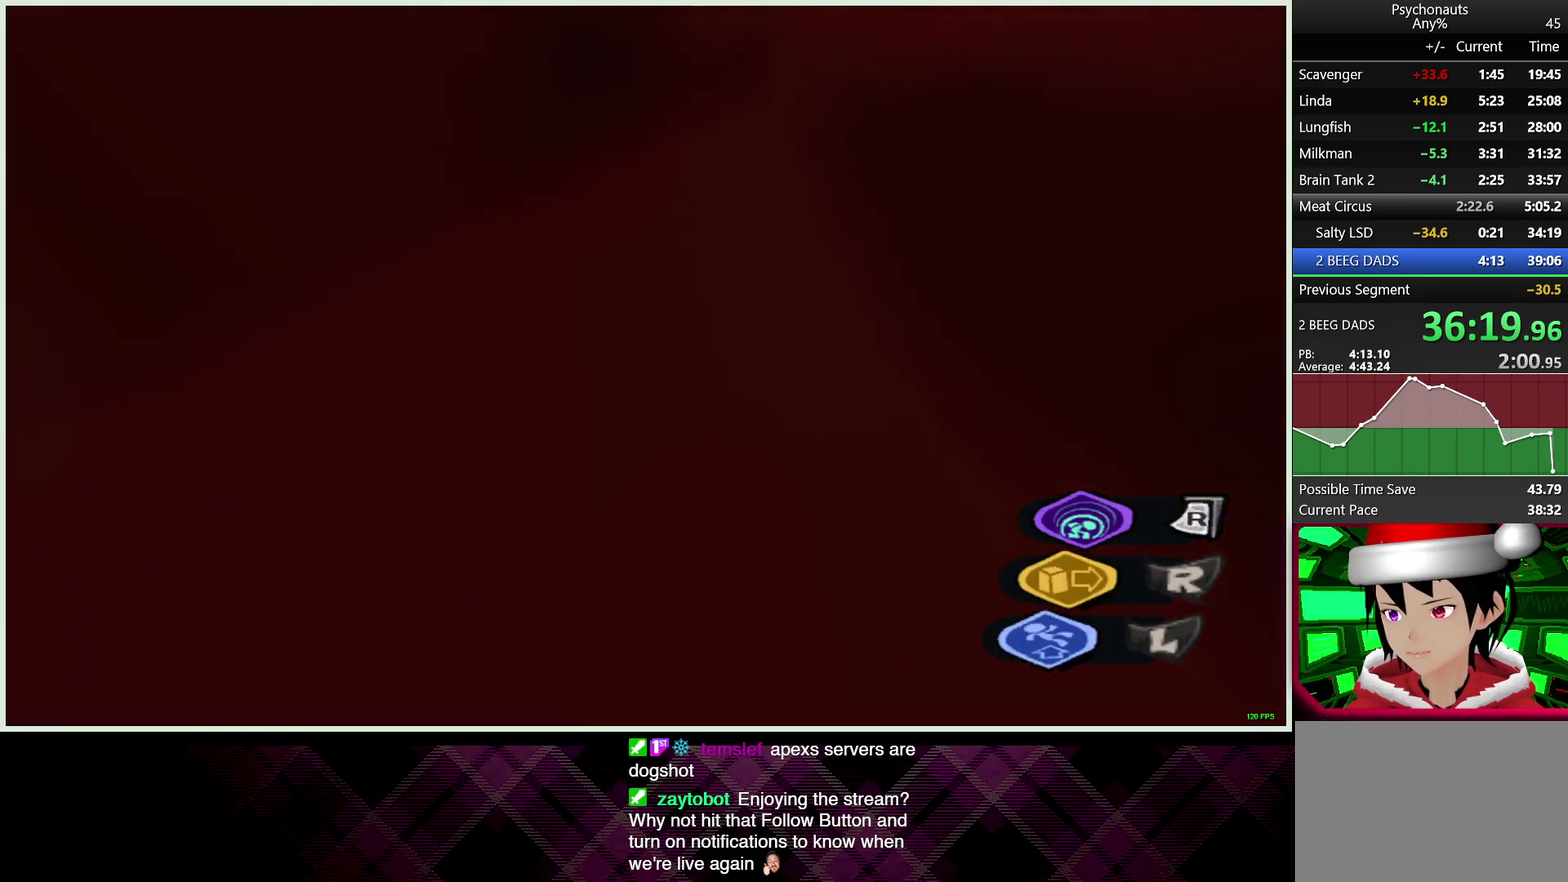
{"buttons": [], "left_stick": "down-right", "right_stick": "center", "events": []}
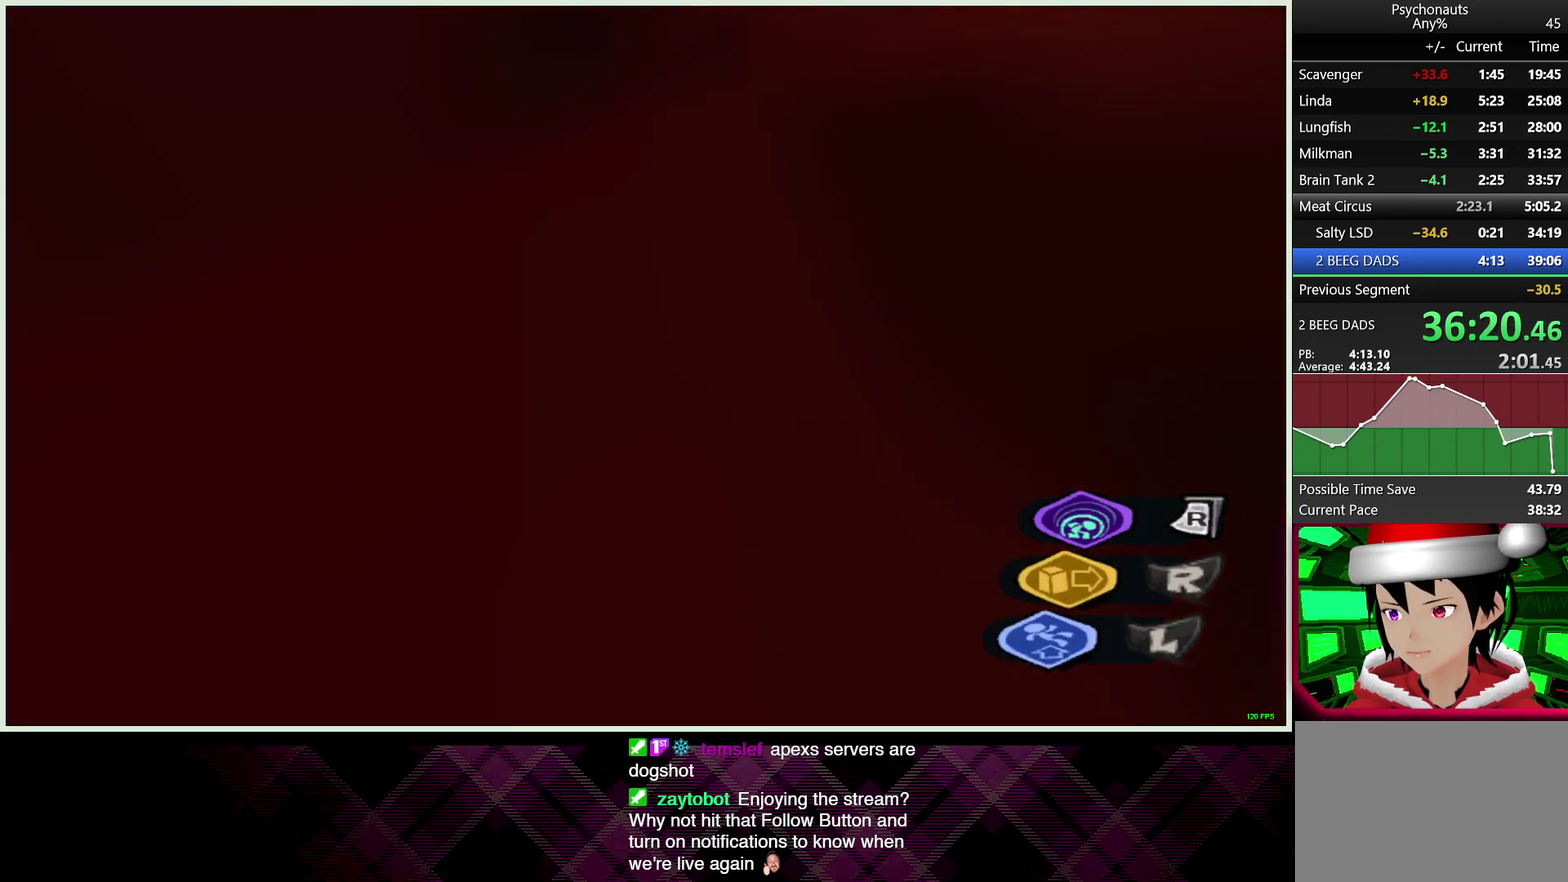
{"buttons": [], "left_stick": "down-right", "right_stick": "center", "events": []}
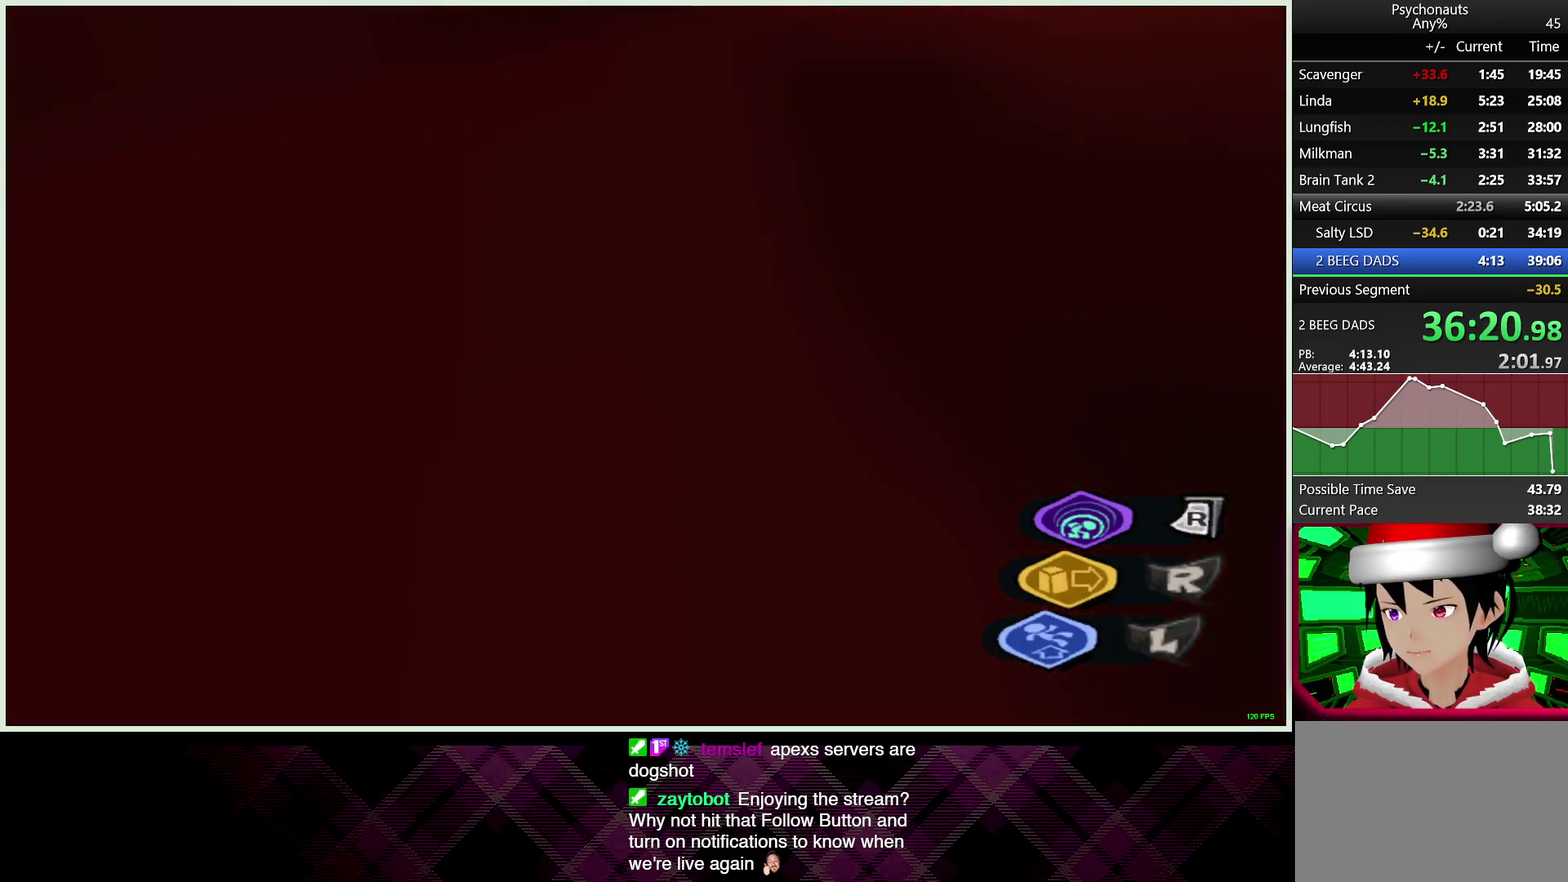
{"buttons": [], "left_stick": "down-right", "right_stick": "center", "events": []}
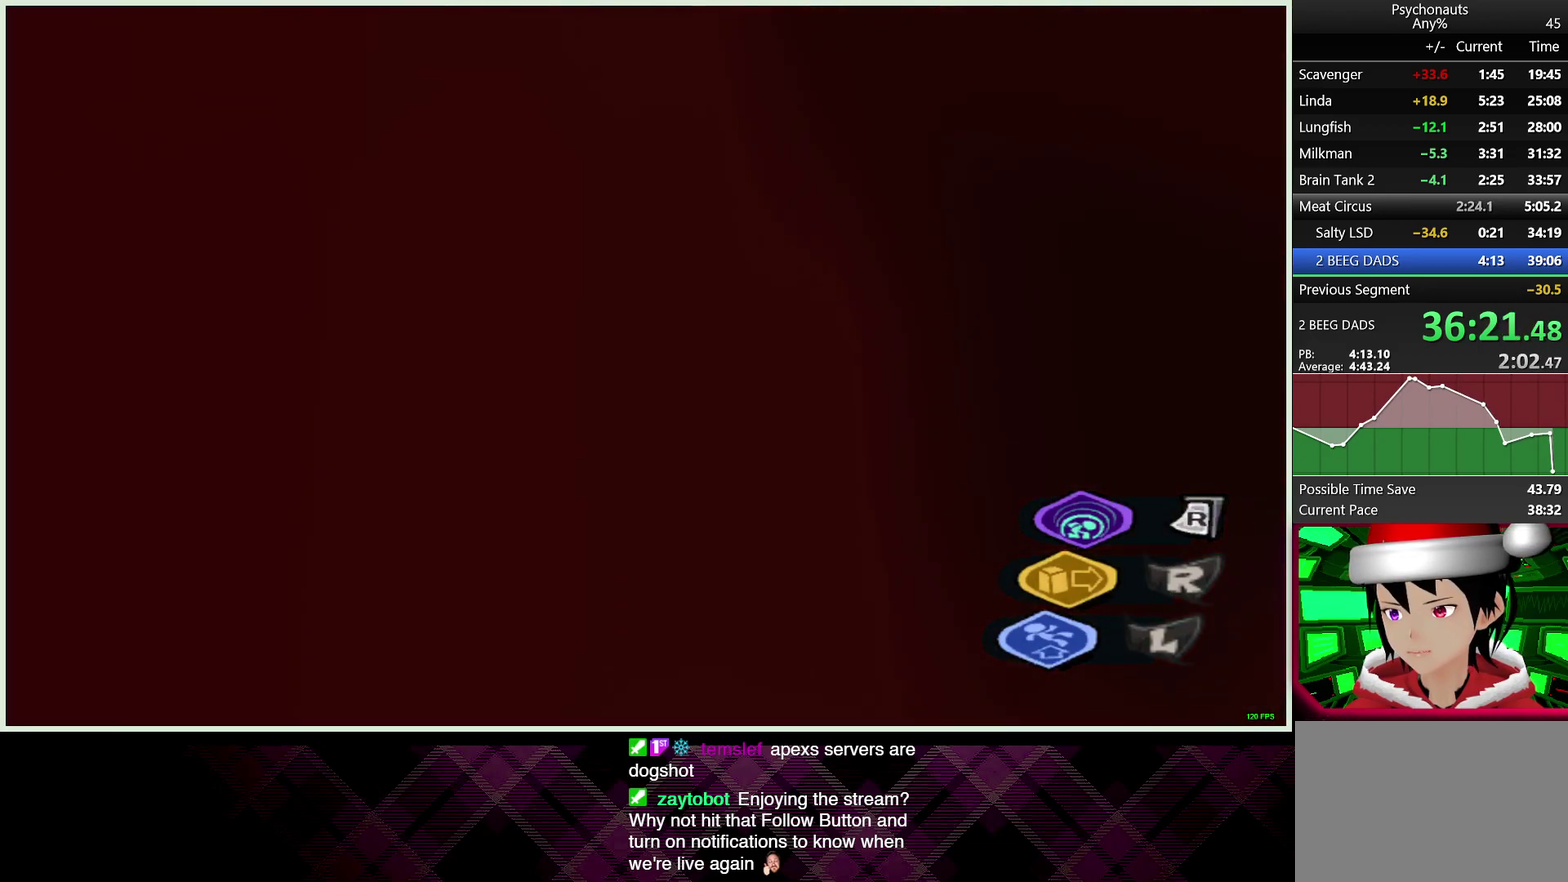
{"buttons": [], "left_stick": "down-right", "right_stick": "center", "events": []}
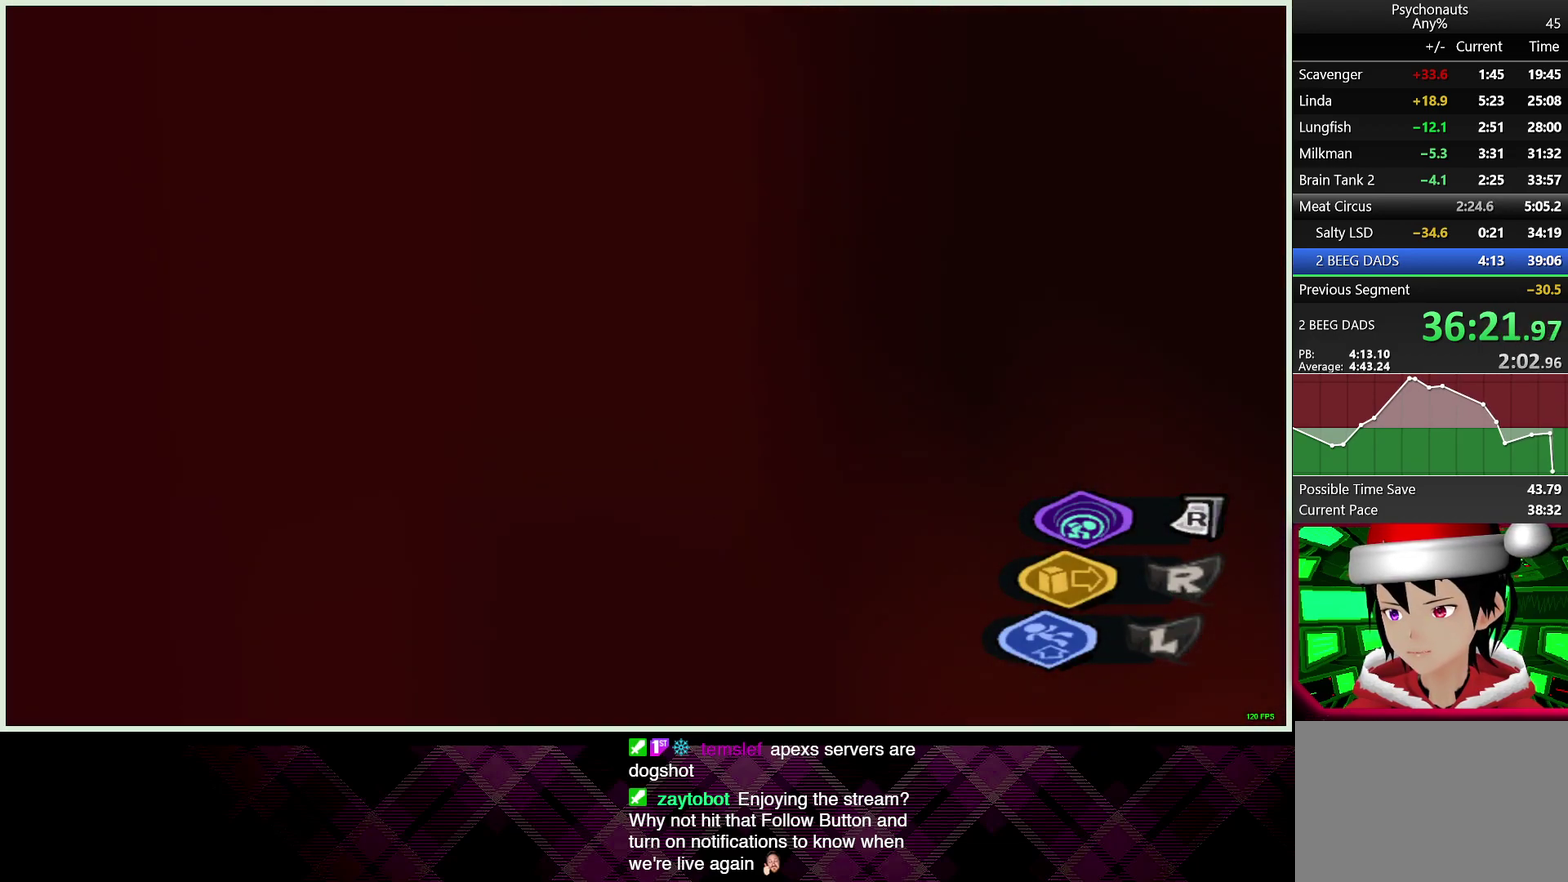
{"buttons": [], "left_stick": "down-right", "right_stick": "center", "events": []}